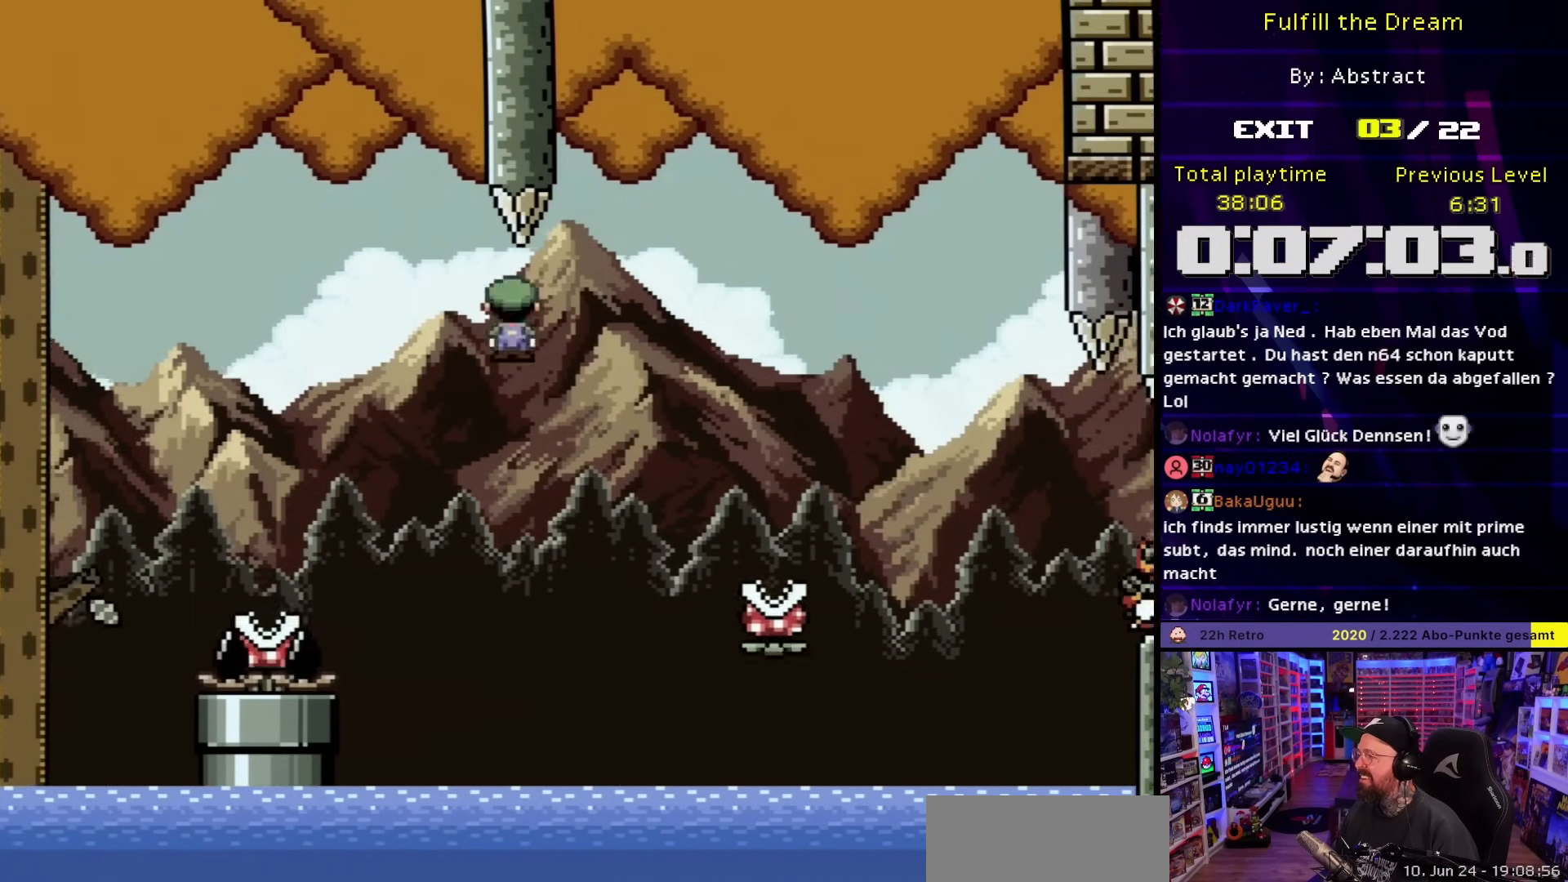
Gameplay with a controller (Nintendo layout); each line is a JSON object with the inputs held at the frame after it. "events" lists button and stick changes between this image and that frame as [ms after this image, input, new state], when the widget could be followed in between. Not read: L3 R3.
{"buttons": ["X", "DPAD_UP"]}
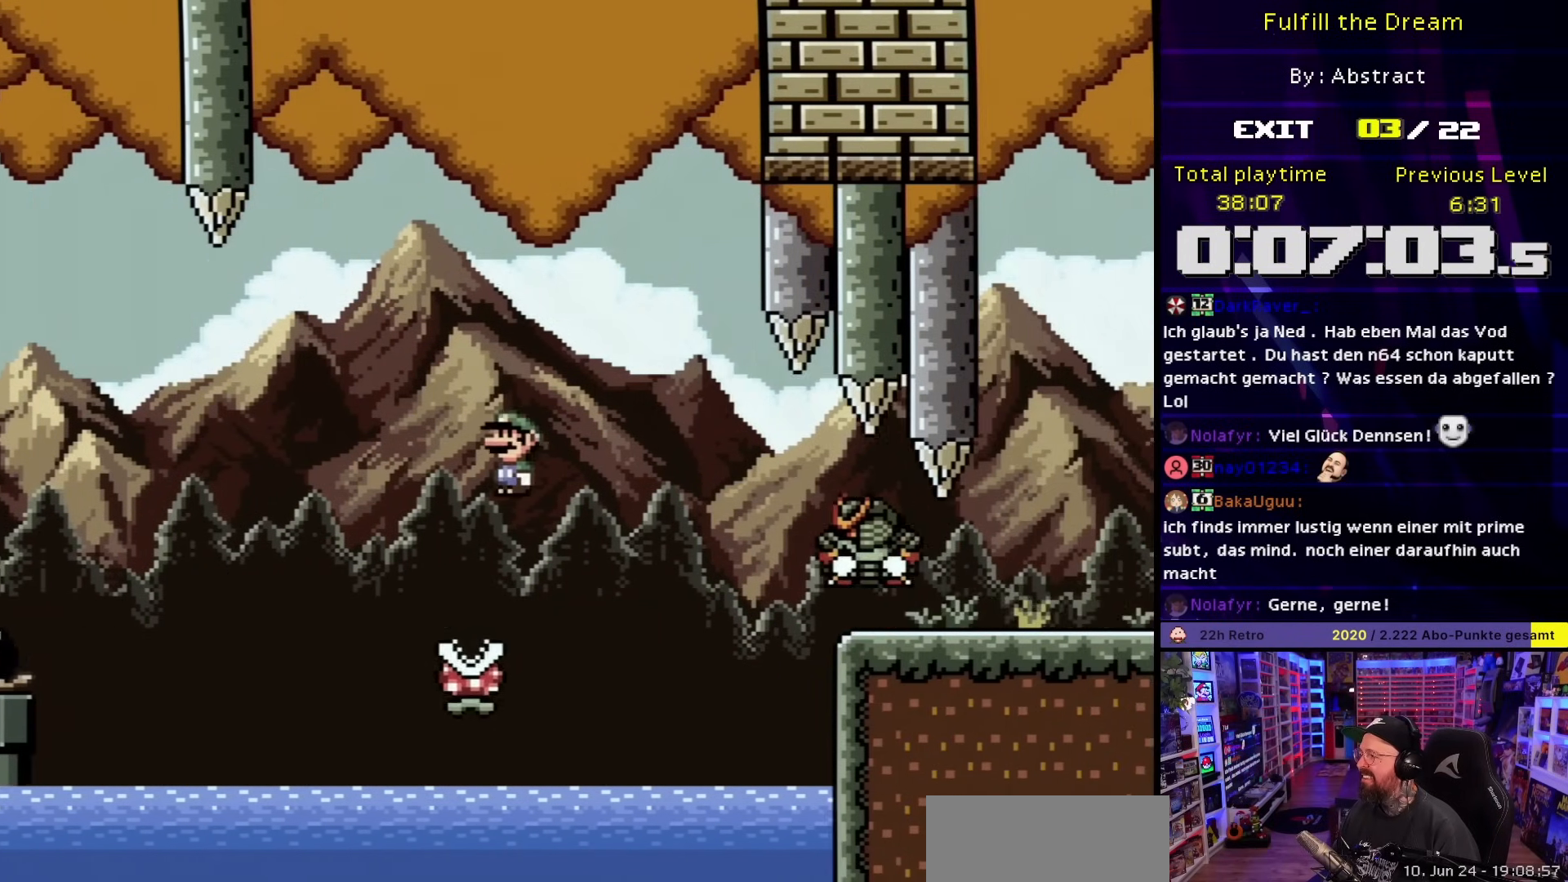
{"buttons": ["A", "X", "DPAD_RIGHT"]}
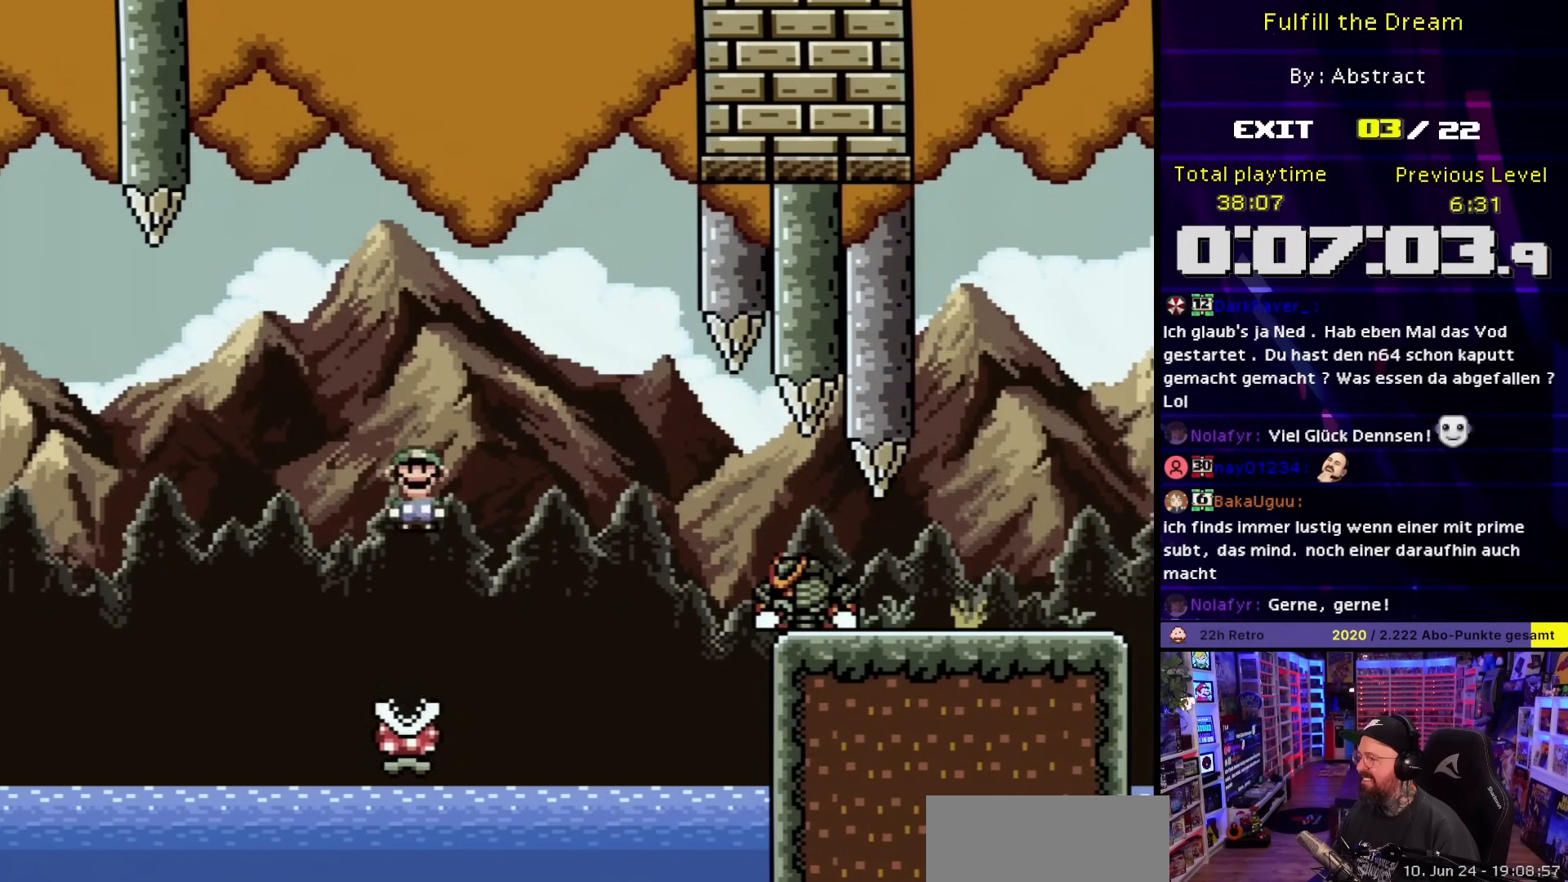
{"buttons": ["A", "X"], "events": [[150, "A", "up"], [150, "DPAD_LEFT", "down"], [150, "DPAD_RIGHT", "up"], [150, "X", "up"], [167, "A", "down"], [167, "DPAD_LEFT", "up"], [167, "DPAD_RIGHT", "down"], [167, "X", "down"], [233, "A", "up"], [233, "DPAD_RIGHT", "up"], [350, "A", "down"], [383, "DPAD_RIGHT", "down"], [483, "DPAD_RIGHT", "up"]]}
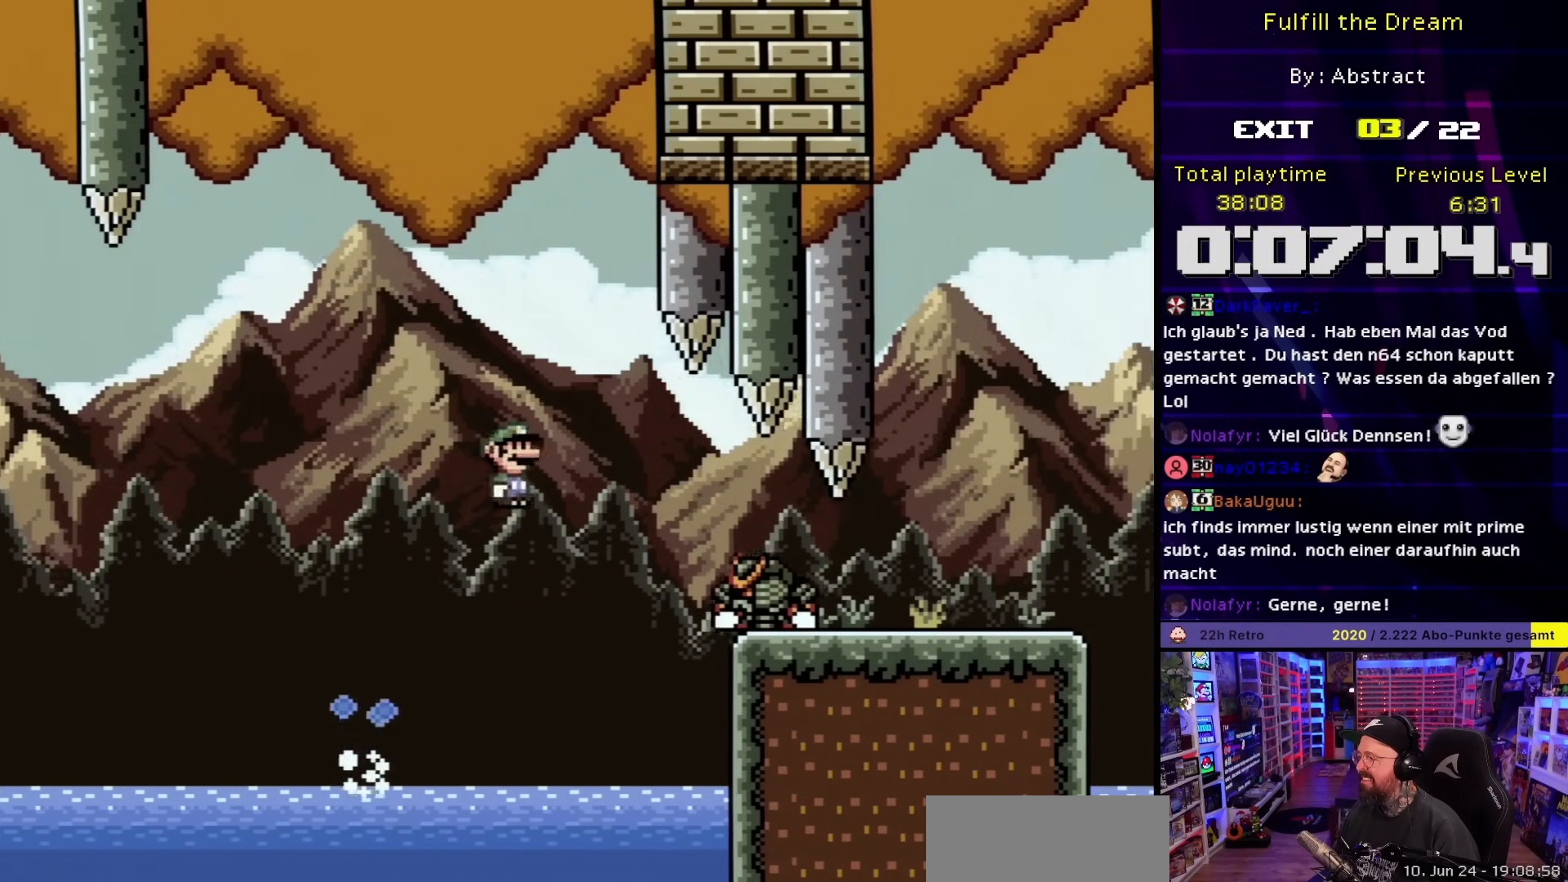
{"buttons": ["X", "DPAD_RIGHT"], "events": [[83, "DPAD_RIGHT", "down"], [217, "A", "up"]]}
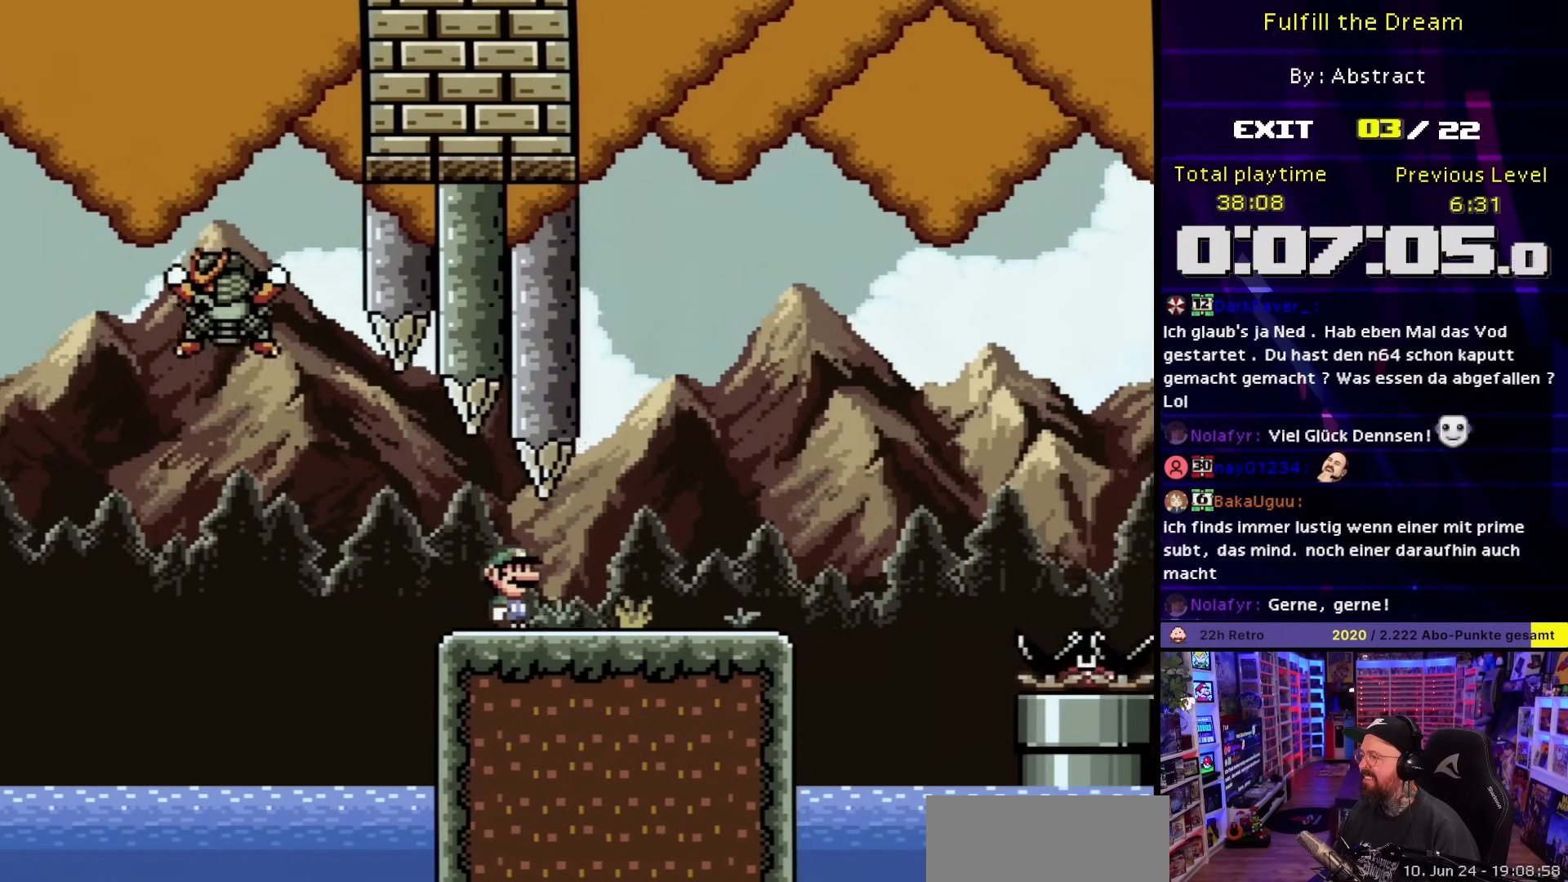
{"buttons": ["X", "DPAD_RIGHT"], "events": [[383, "A", "down"], [483, "A", "up"]]}
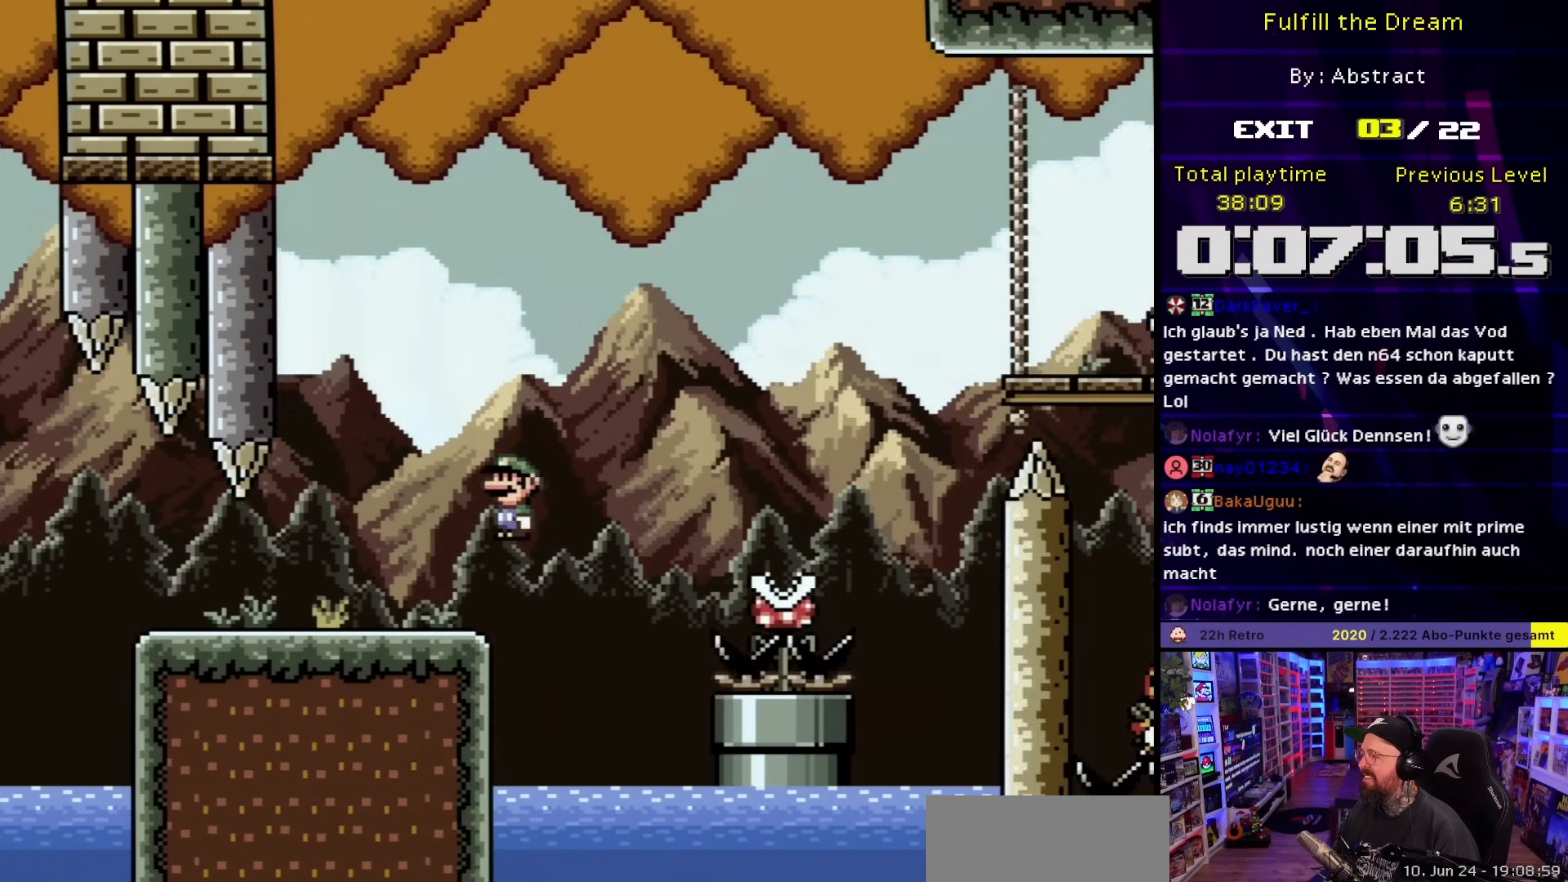
{"buttons": ["A", "X", "DPAD_RIGHT"], "events": [[67, "DPAD_RIGHT", "up"], [117, "A", "down"], [150, "A", "up"], [217, "DPAD_RIGHT", "down"], [317, "A", "down"]]}
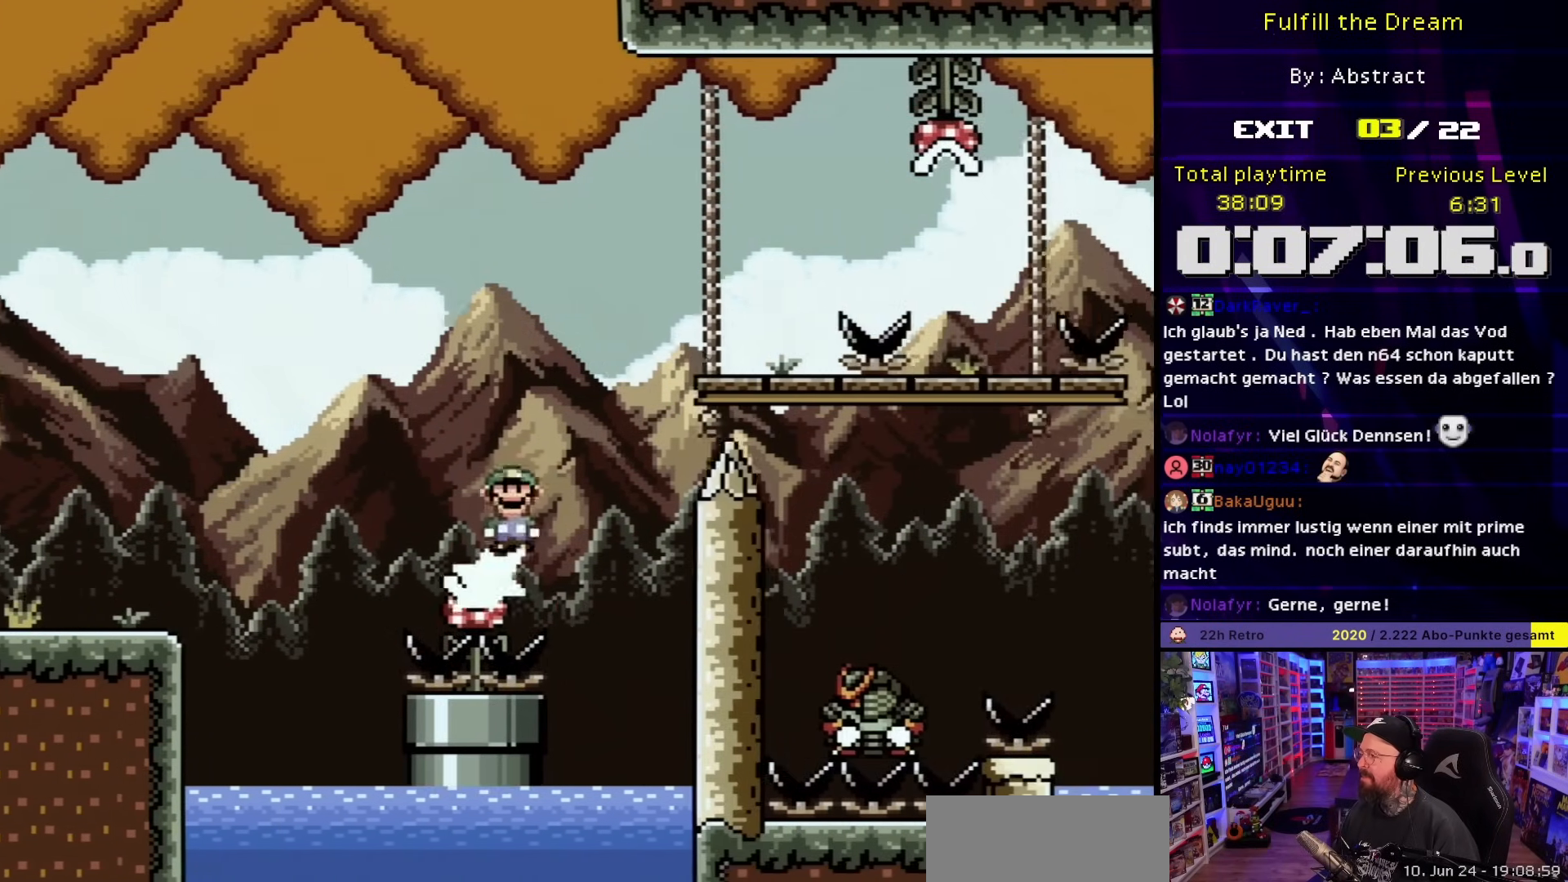
{"buttons": ["X", "DPAD_RIGHT"], "events": [[67, "A", "up"], [367, "A", "down"], [417, "A", "up"], [450, "DPAD_LEFT", "down"], [450, "DPAD_RIGHT", "up"], [450, "X", "up"], [467, "DPAD_LEFT", "up"], [467, "DPAD_RIGHT", "down"], [467, "X", "down"]]}
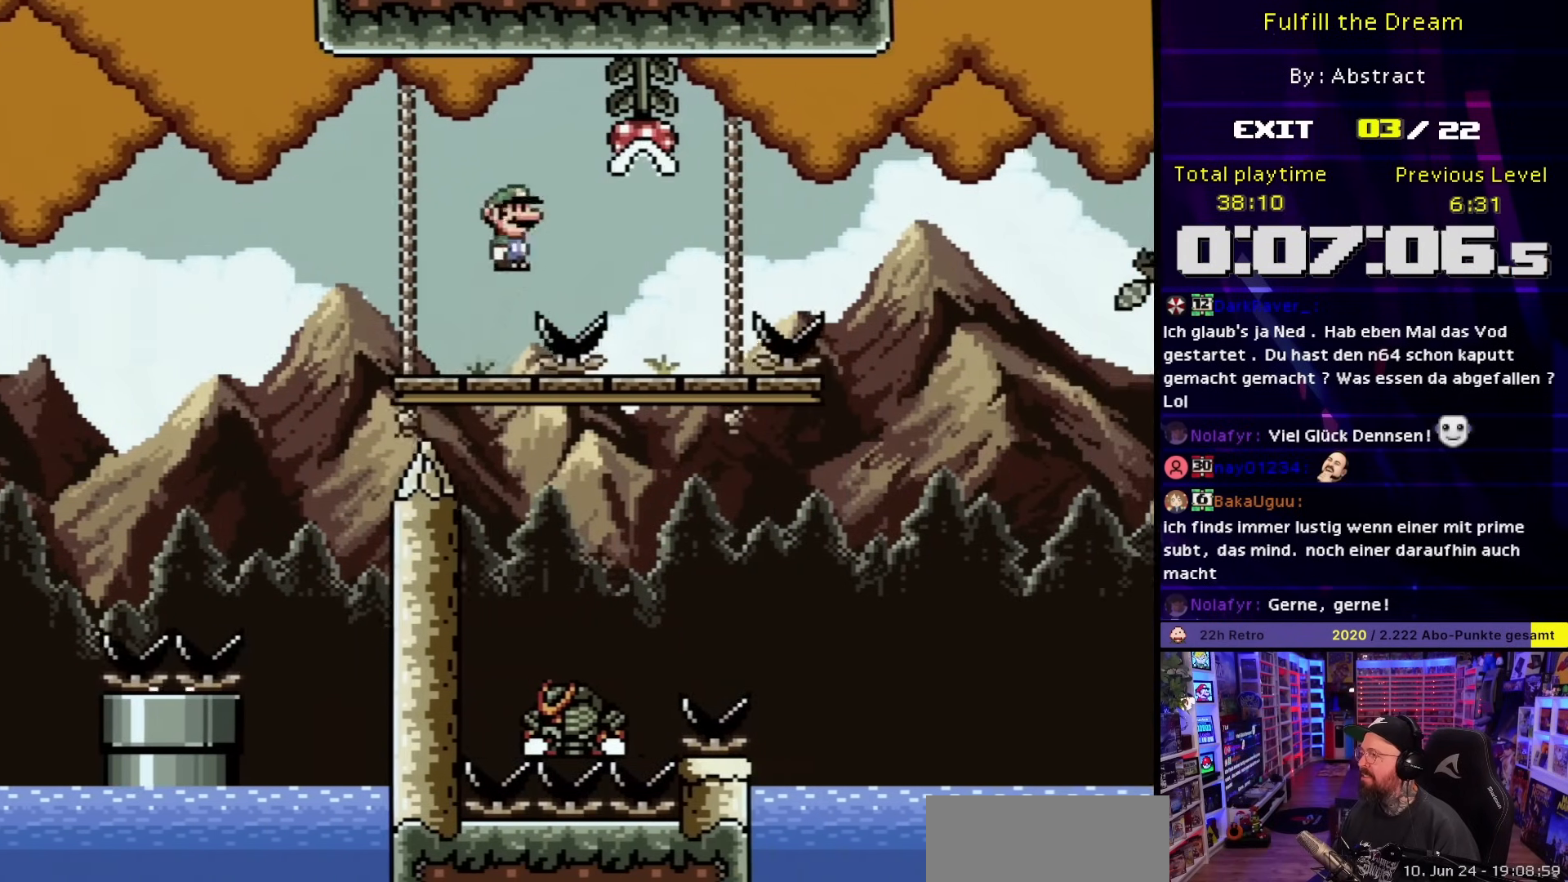
{"buttons": ["X", "DPAD_RIGHT"], "events": [[100, "DPAD_RIGHT", "up"], [117, "DPAD_LEFT", "down"], [200, "DPAD_LEFT", "up"], [217, "DPAD_RIGHT", "down"], [367, "X", "up"], [383, "X", "down"], [400, "A", "down"], [467, "A", "up"]]}
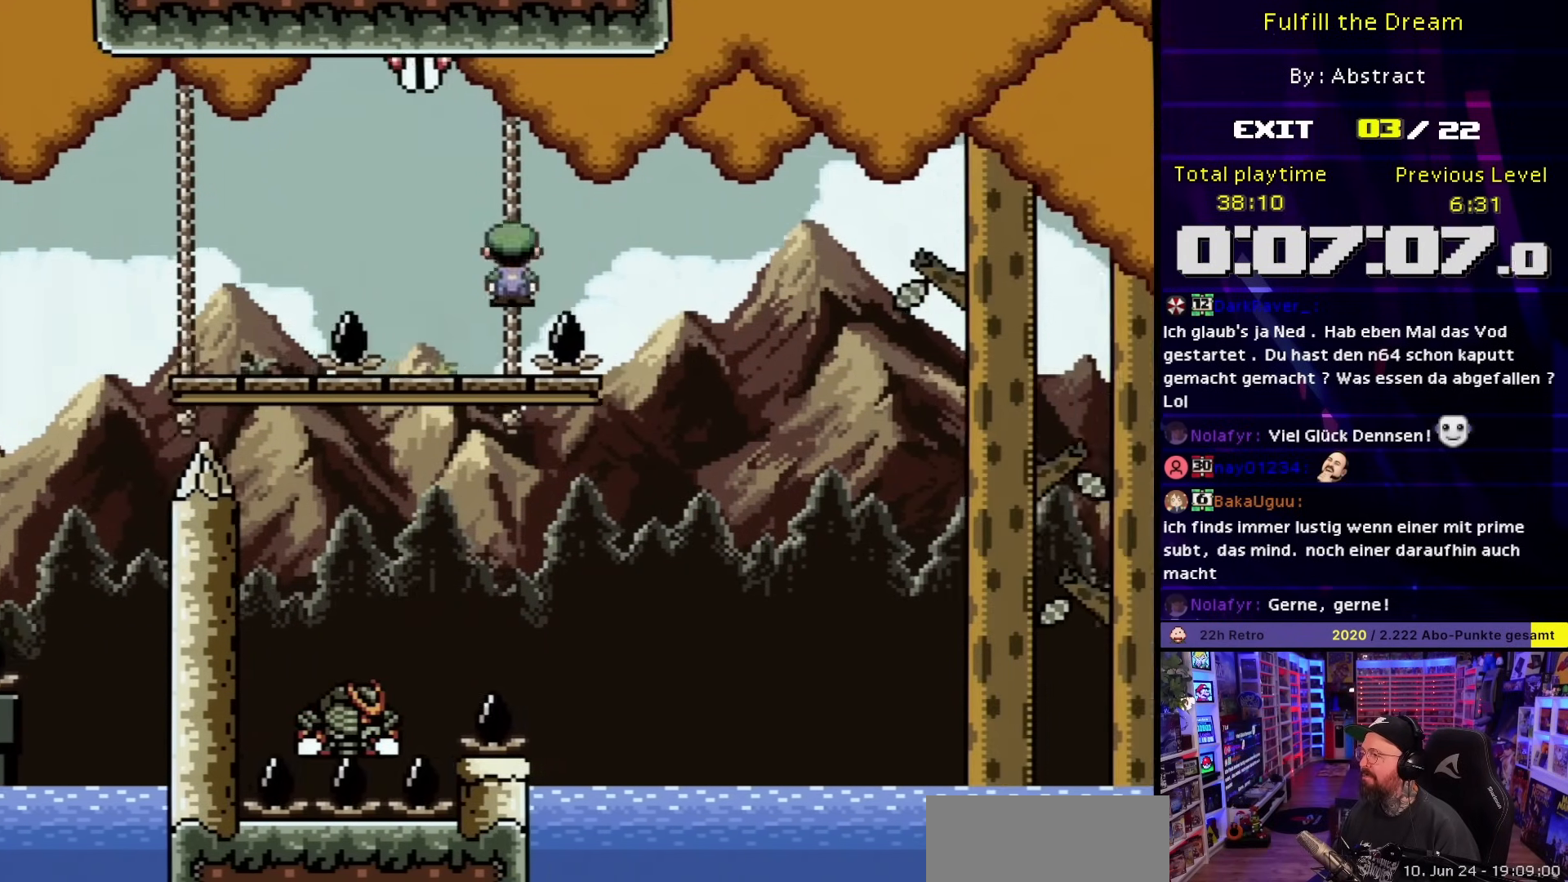
{"buttons": ["A", "X", "DPAD_LEFT"], "events": [[117, "A", "down"], [233, "DPAD_RIGHT", "up"], [250, "DPAD_LEFT", "down"], [300, "A", "up"], [417, "A", "down"]]}
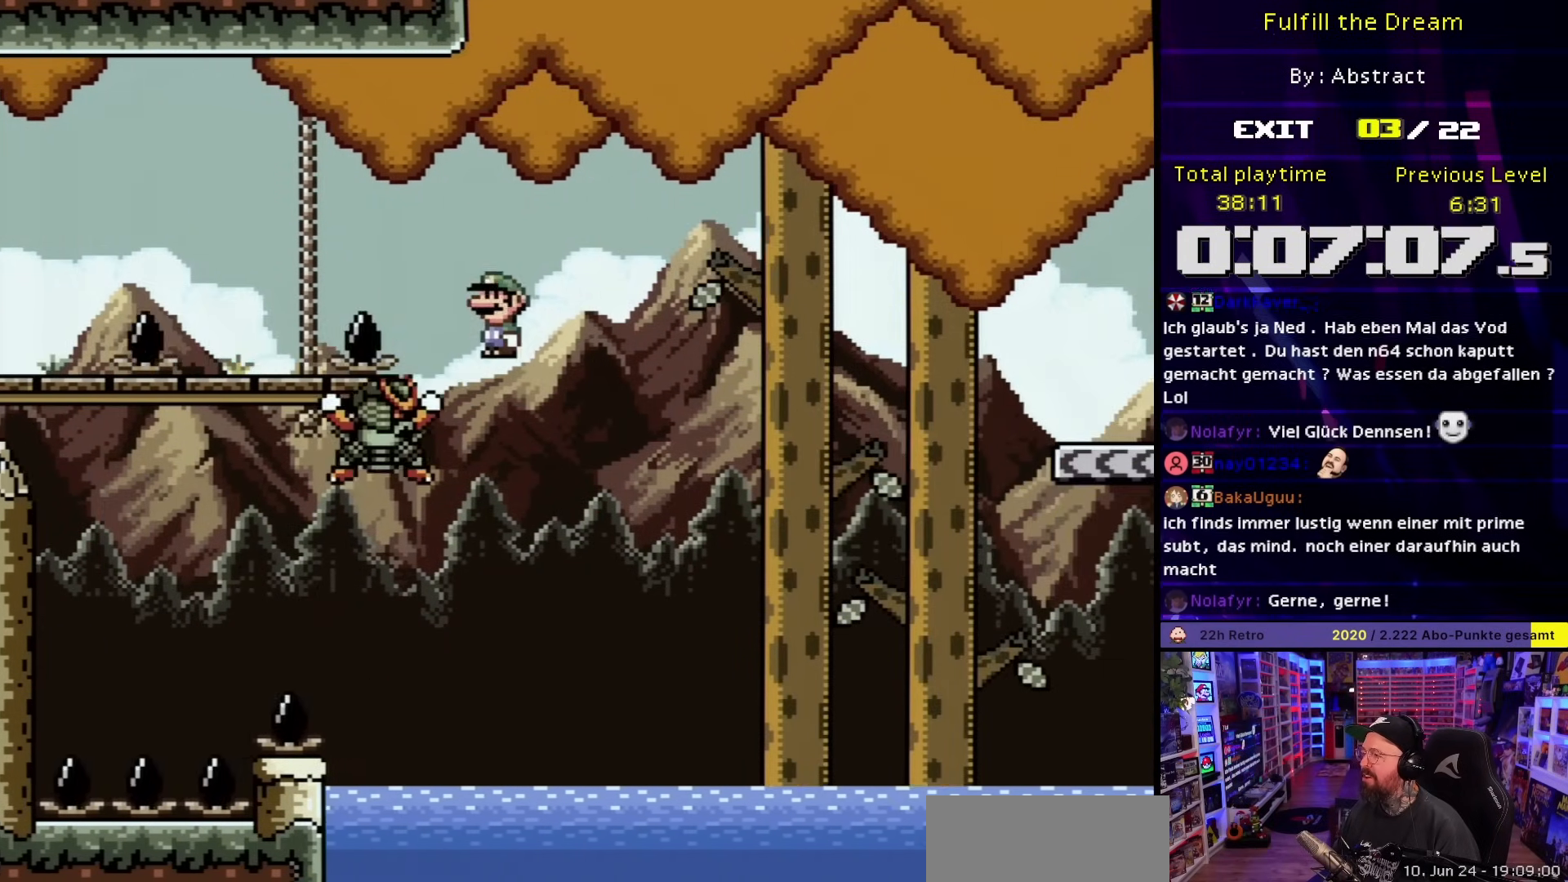
{"buttons": ["A", "X", "DPAD_RIGHT"], "events": [[33, "DPAD_LEFT", "up"], [50, "DPAD_RIGHT", "down"]]}
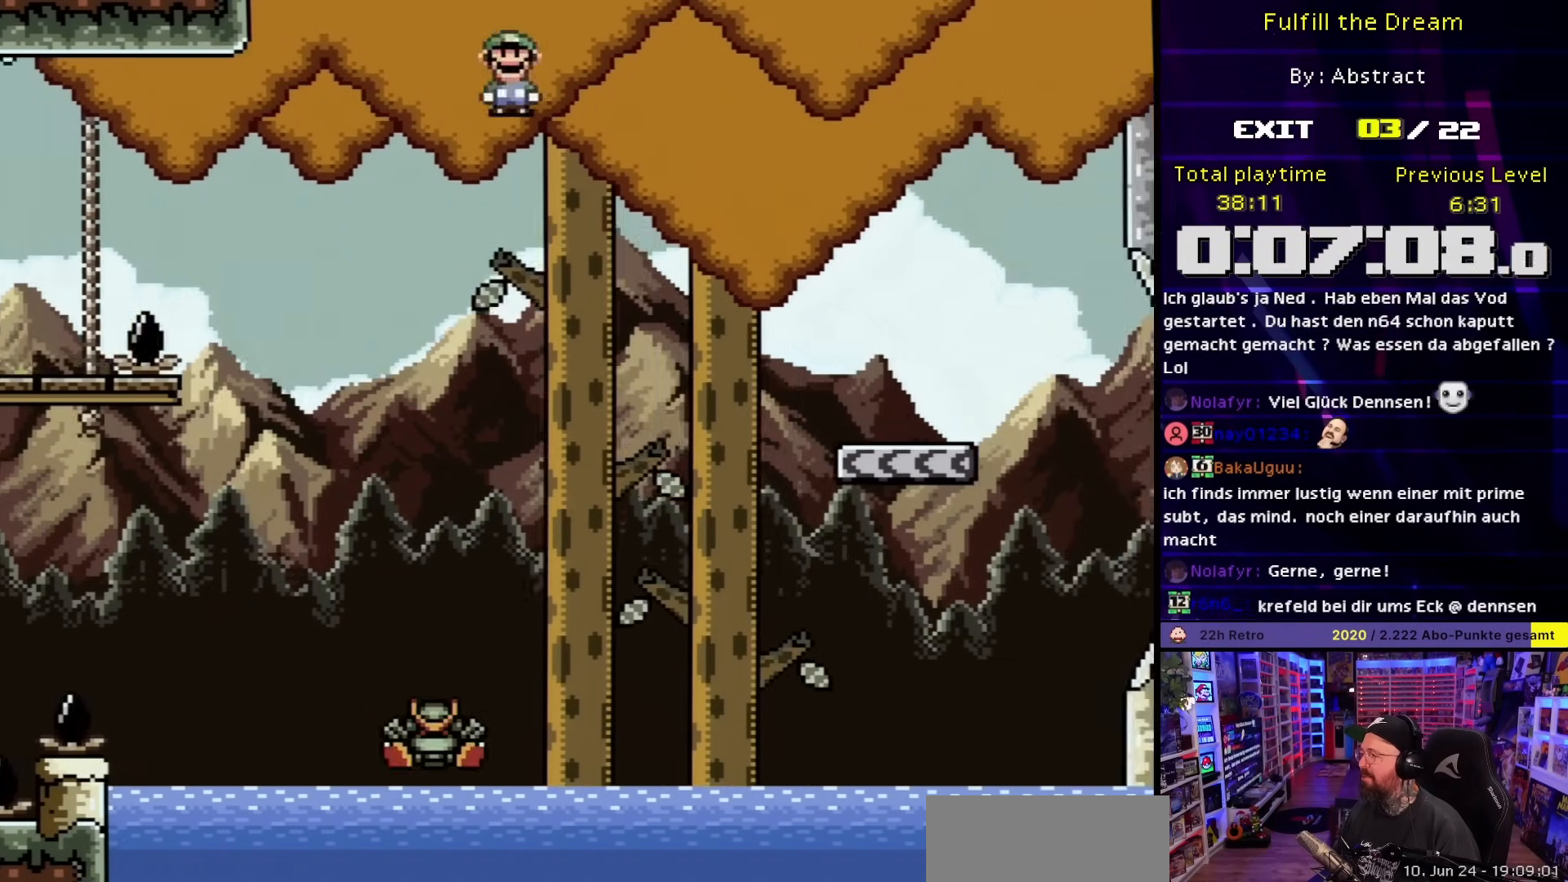
{"buttons": ["A", "X", "DPAD_RIGHT"], "events": []}
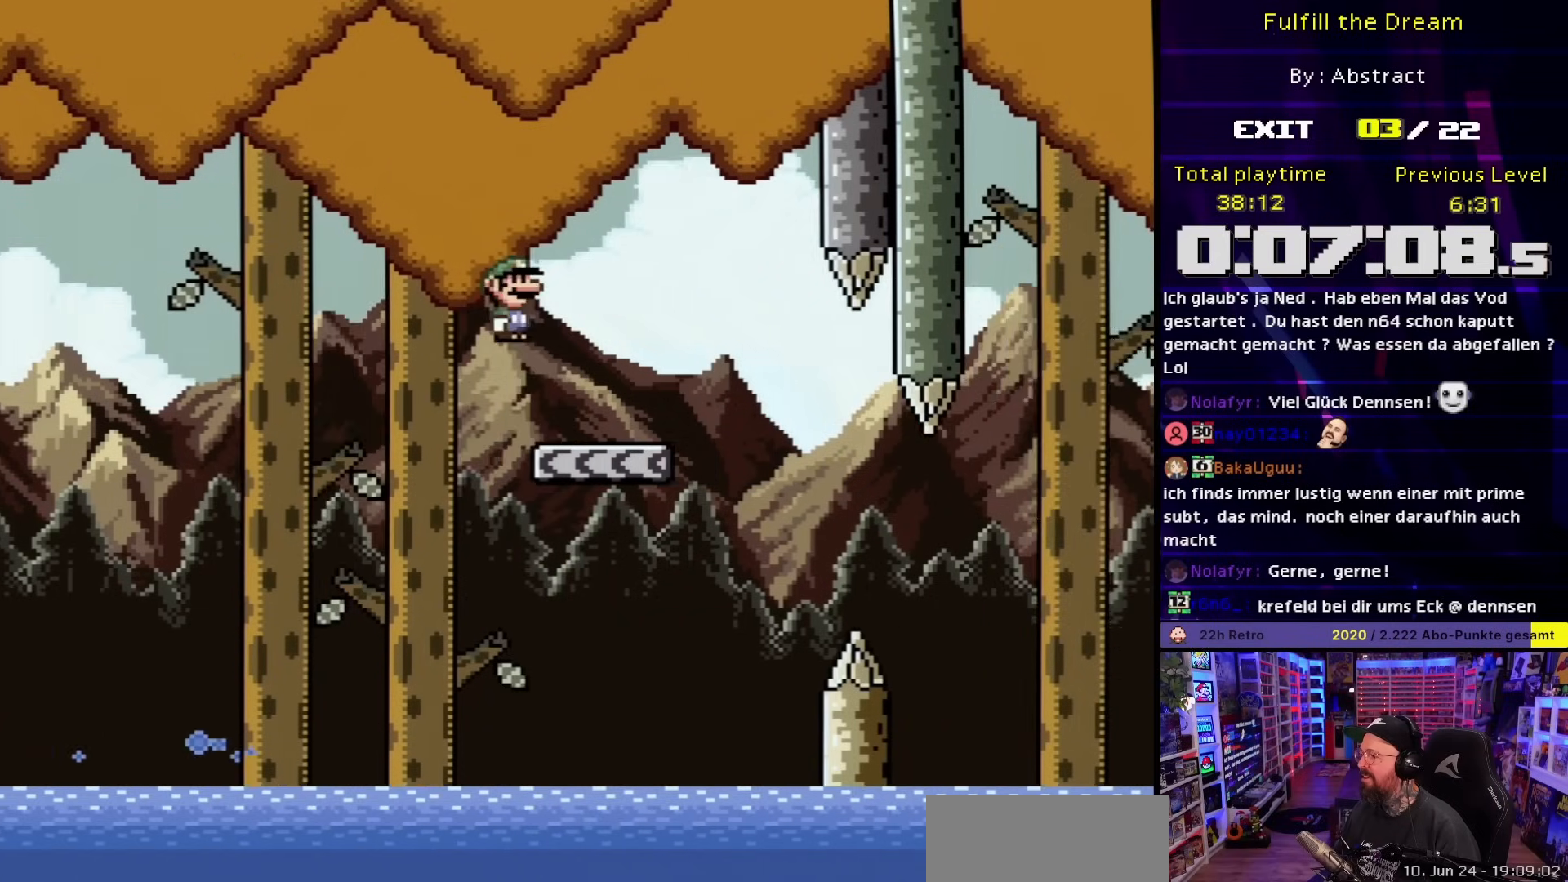
{"buttons": ["X", "DPAD_RIGHT"], "events": [[67, "A", "up"], [67, "DPAD_LEFT", "down"], [67, "DPAD_RIGHT", "up"], [200, "DPAD_LEFT", "up"], [250, "DPAD_LEFT", "down"], [250, "X", "up"], [267, "DPAD_LEFT", "up"], [267, "X", "down"], [483, "DPAD_RIGHT", "down"]]}
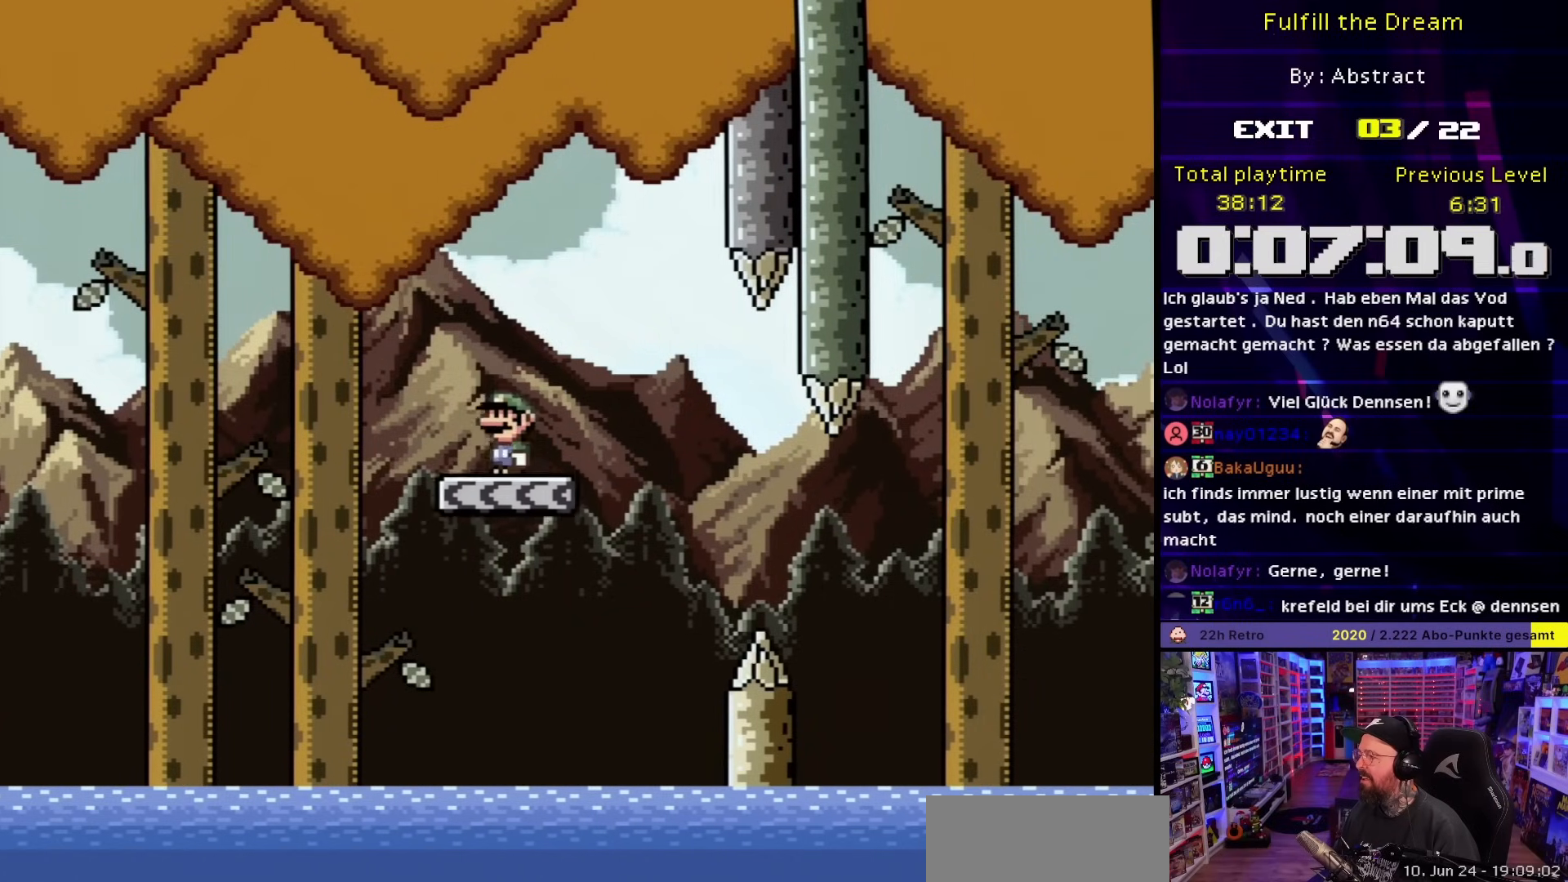
{"buttons": ["X", "DPAD_RIGHT"], "events": [[167, "DPAD_LEFT", "down"], [167, "DPAD_RIGHT", "up"], [167, "X", "up"], [183, "DPAD_LEFT", "up"], [183, "DPAD_RIGHT", "down"], [183, "X", "down"], [300, "A", "down"], [367, "A", "up"]]}
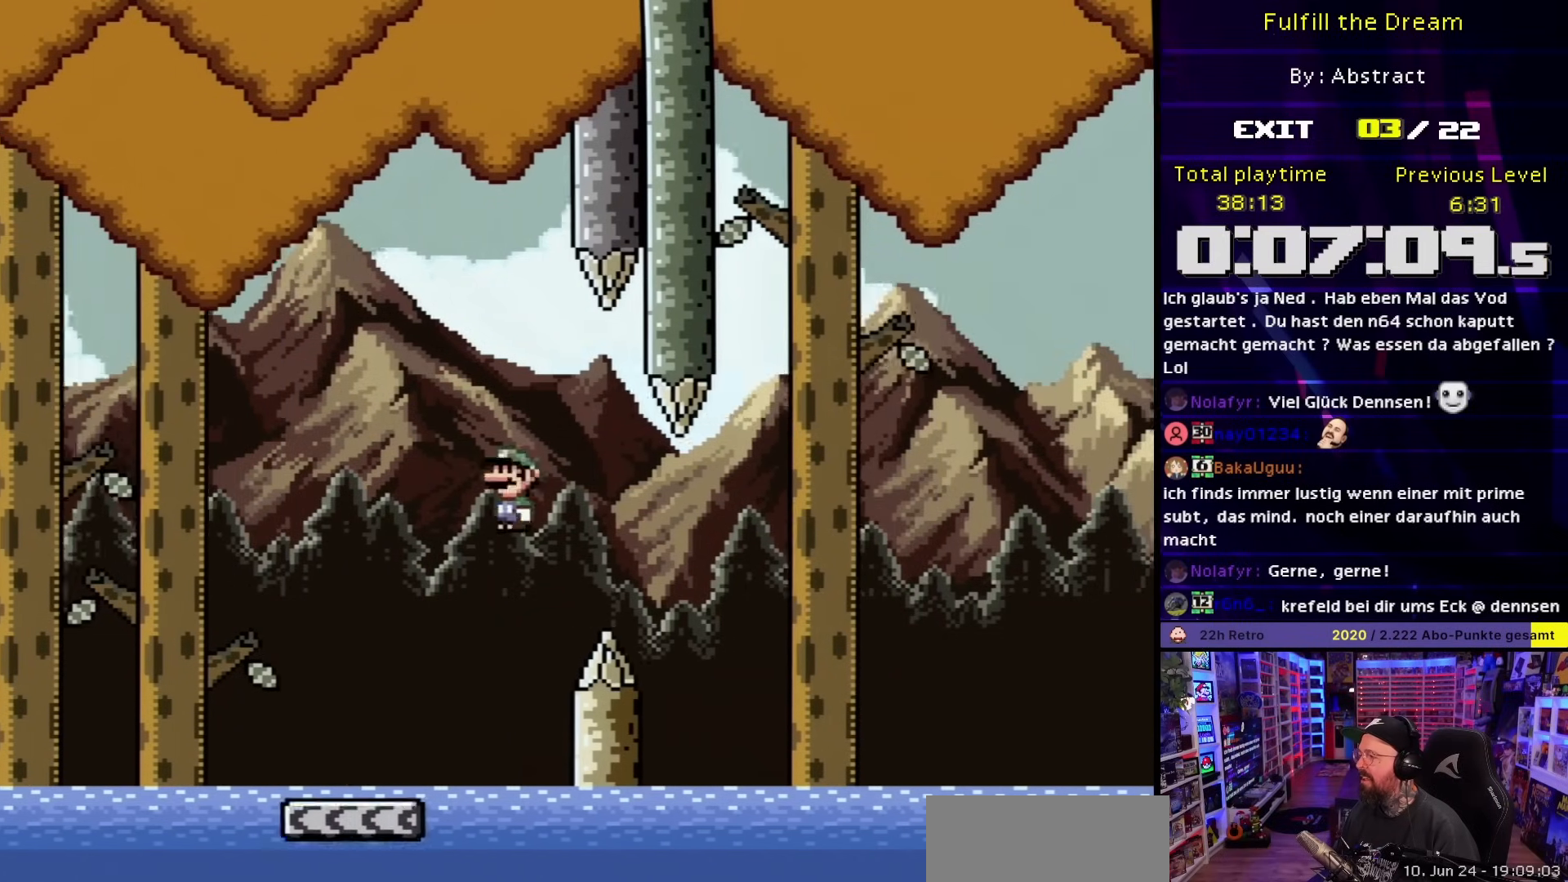
{"buttons": ["X", "DPAD_RIGHT"], "events": [[17, "A", "down"], [83, "X", "up"], [100, "DPAD_RIGHT", "up"], [100, "X", "down"], [283, "DPAD_RIGHT", "down"], [433, "A", "up"]]}
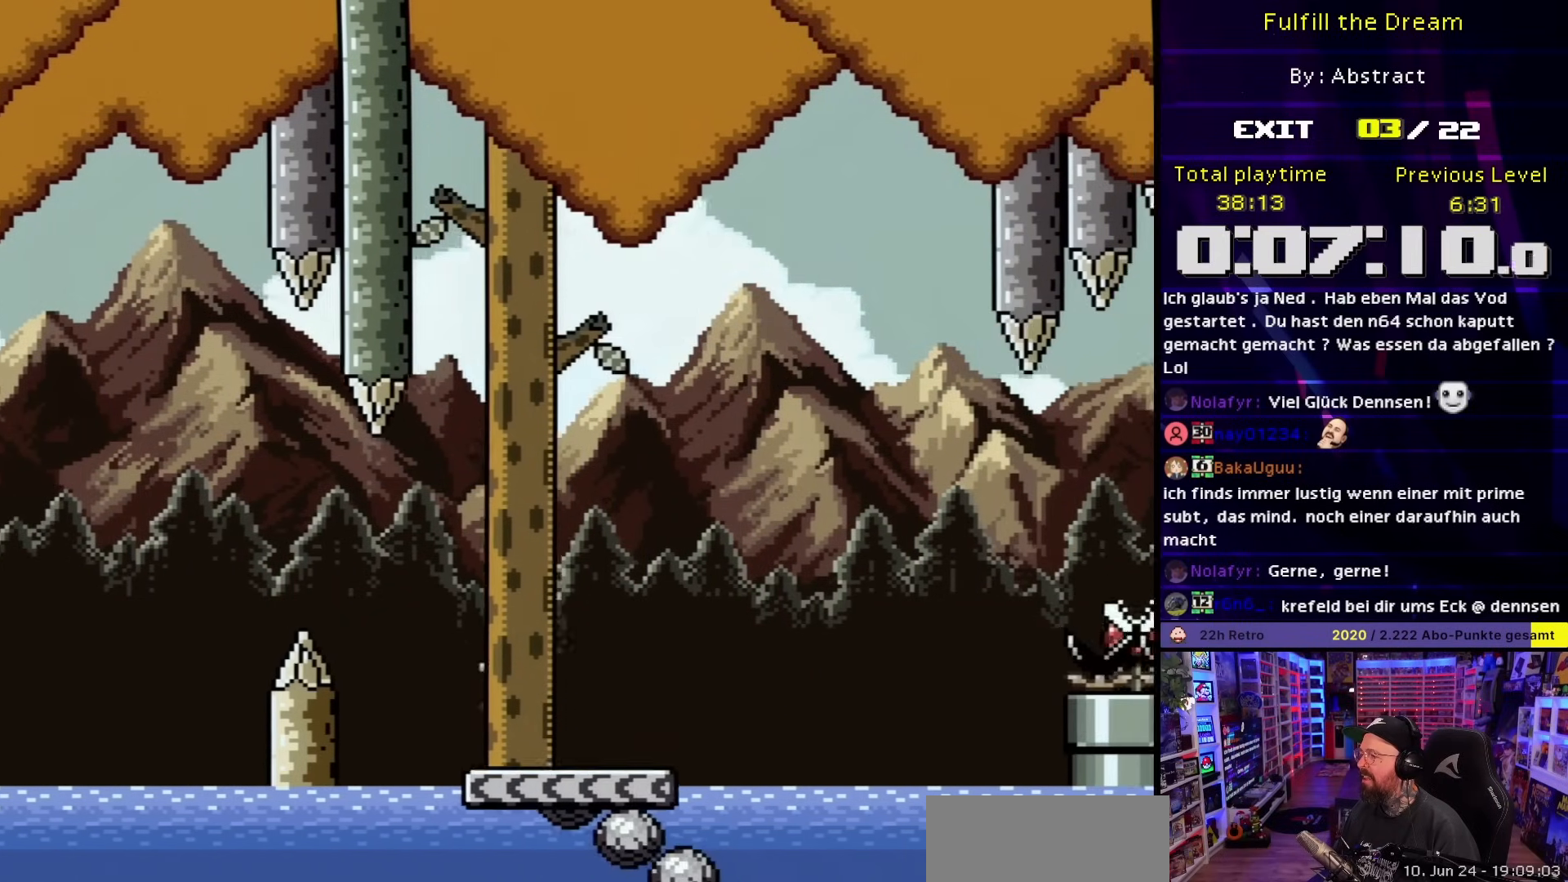
{"buttons": ["X", "DPAD_RIGHT"], "events": [[217, "A", "down"], [450, "A", "up"]]}
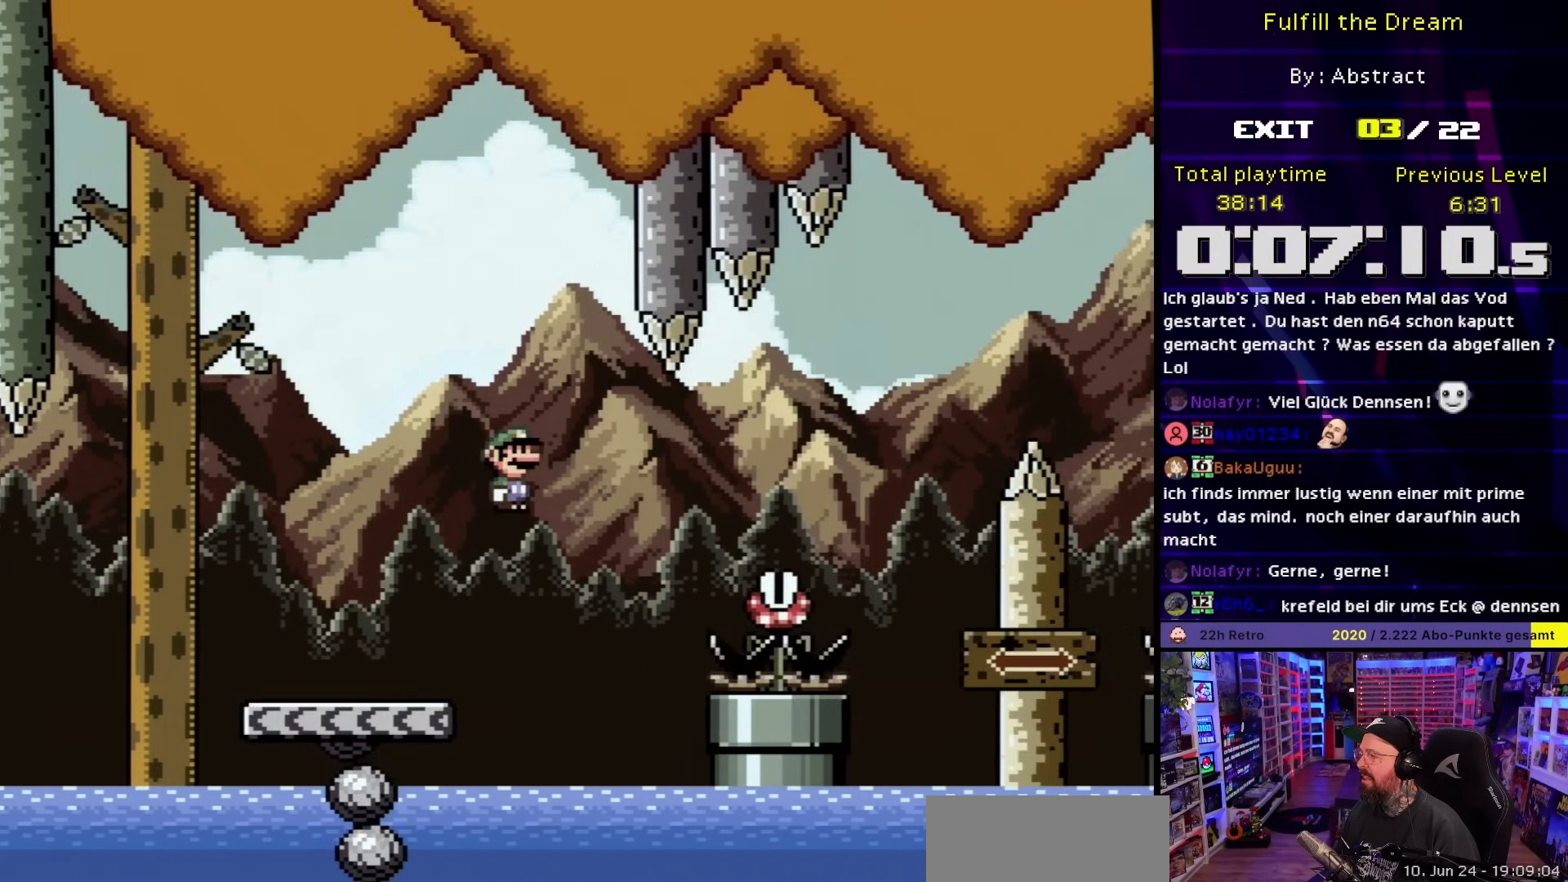
{"buttons": ["X", "DPAD_RIGHT"], "events": [[17, "A", "down"], [467, "A", "up"]]}
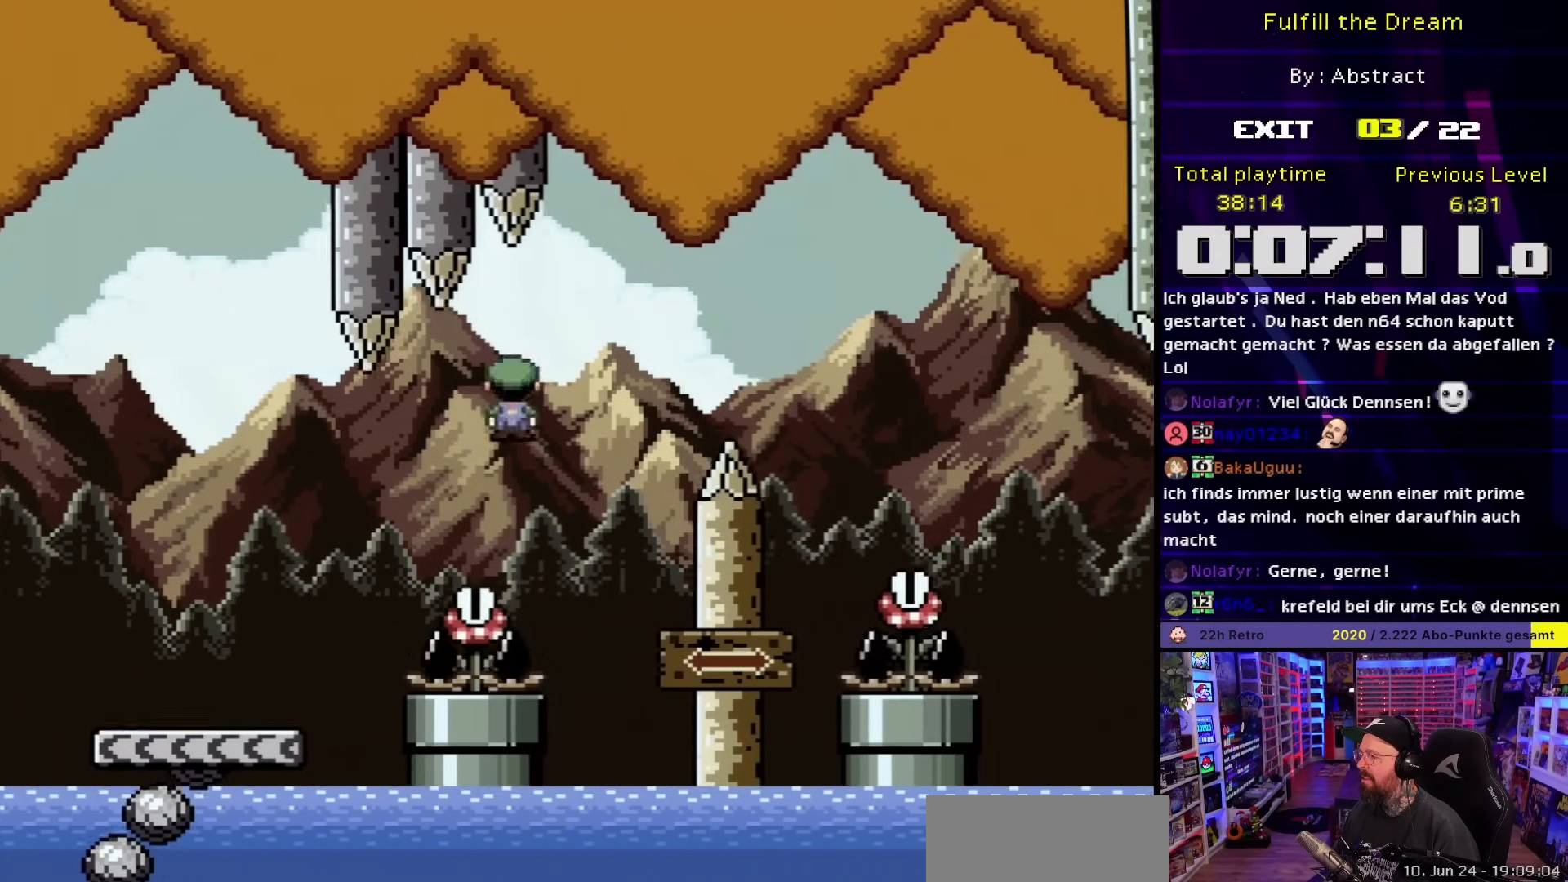
{"buttons": ["A", "X", "DPAD_UP", "DPAD_RIGHT"]}
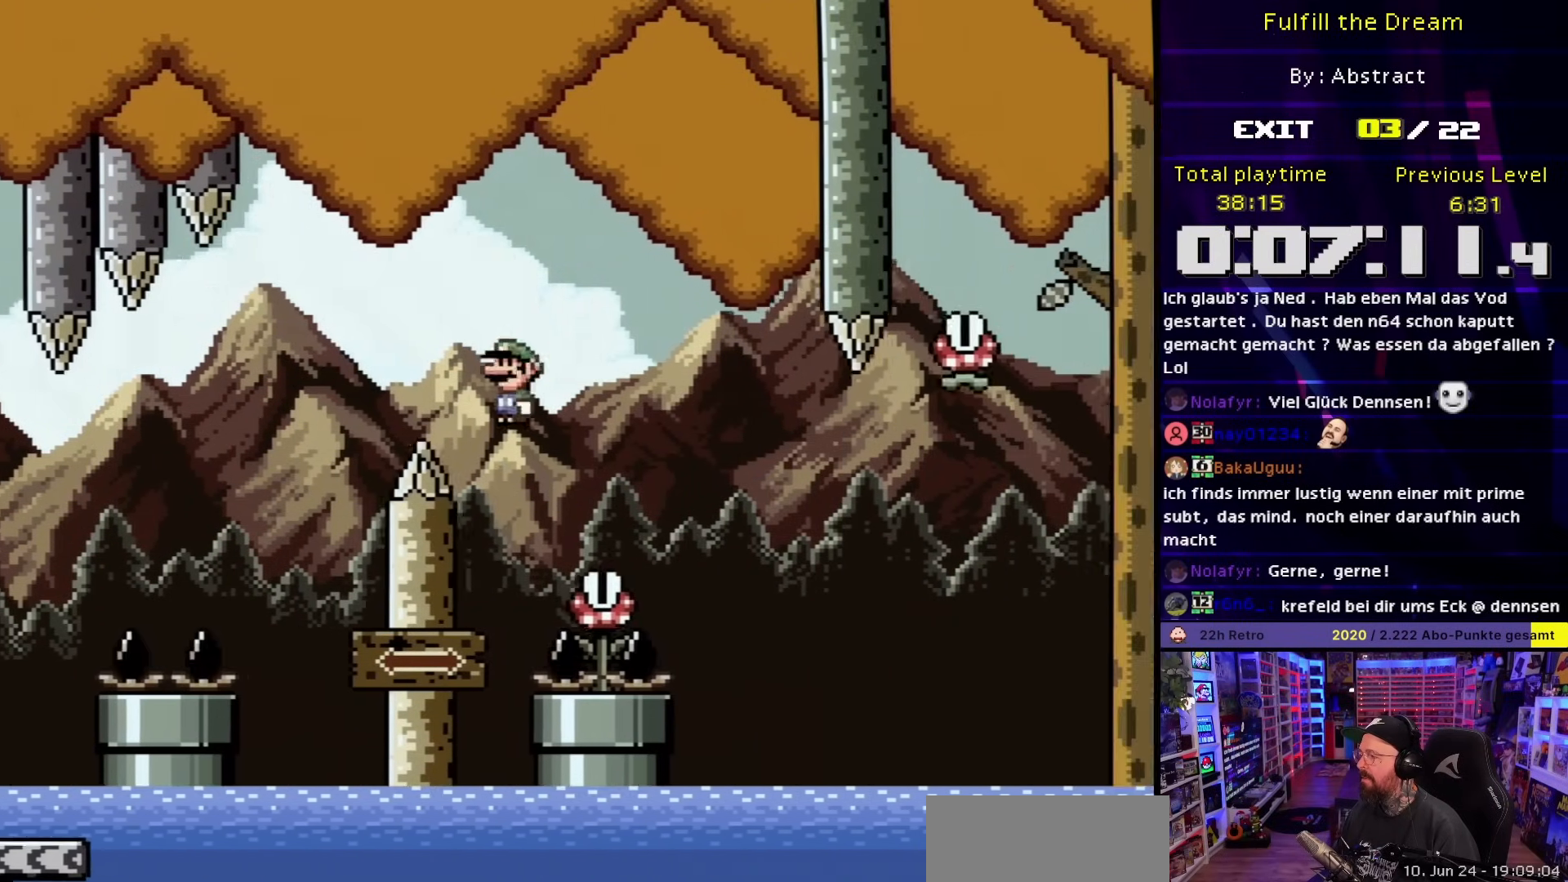
{"buttons": ["A", "X", "DPAD_LEFT"]}
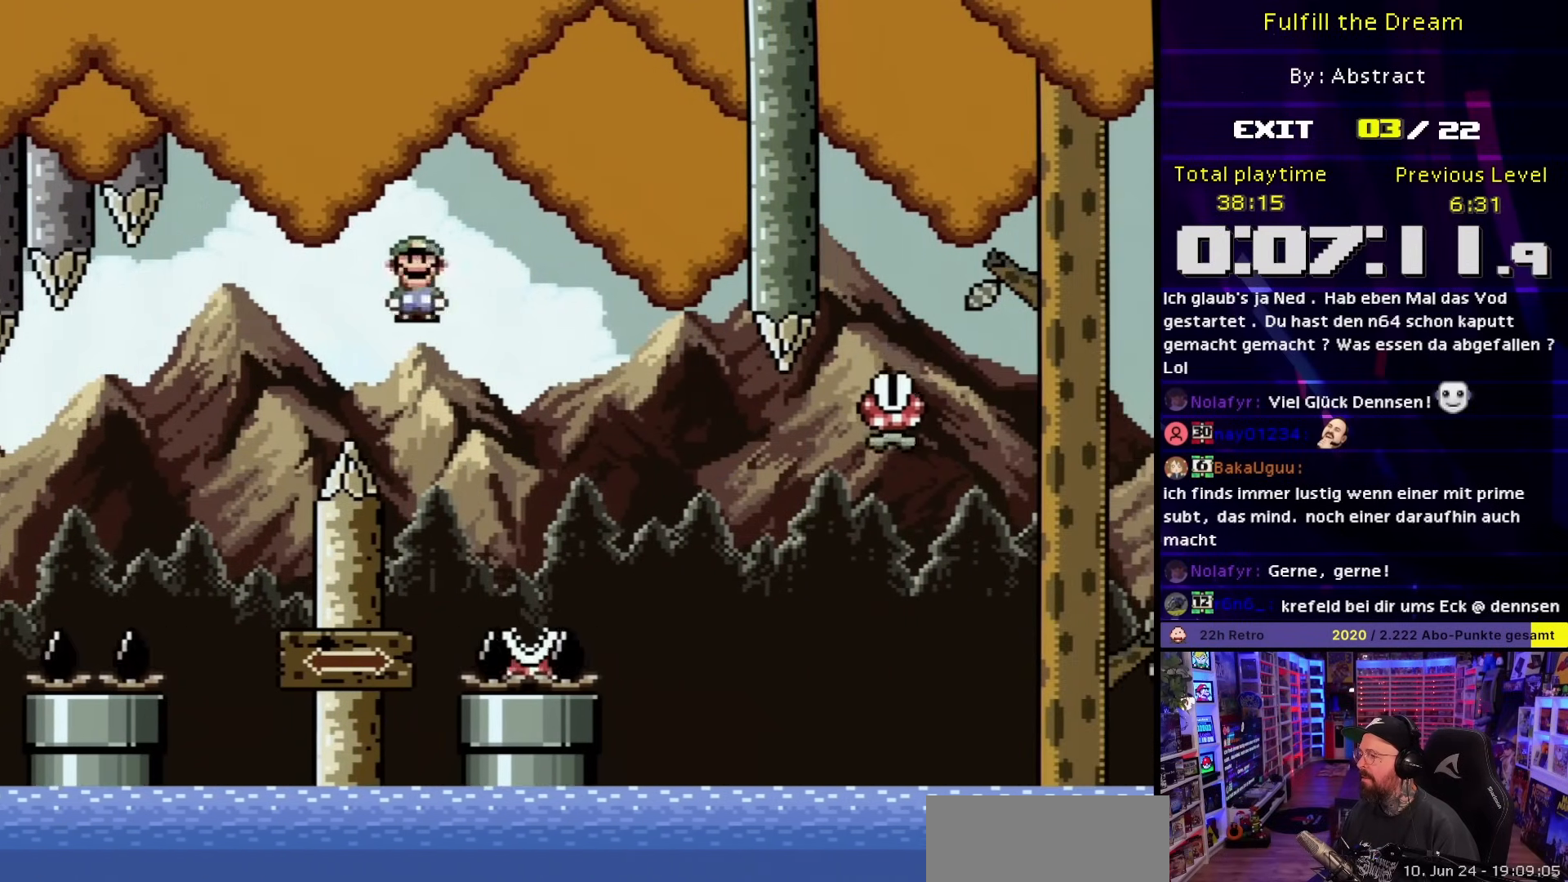
{"buttons": ["A", "X", "DPAD_RIGHT"], "events": [[383, "DPAD_LEFT", "up"], [417, "DPAD_RIGHT", "down"]]}
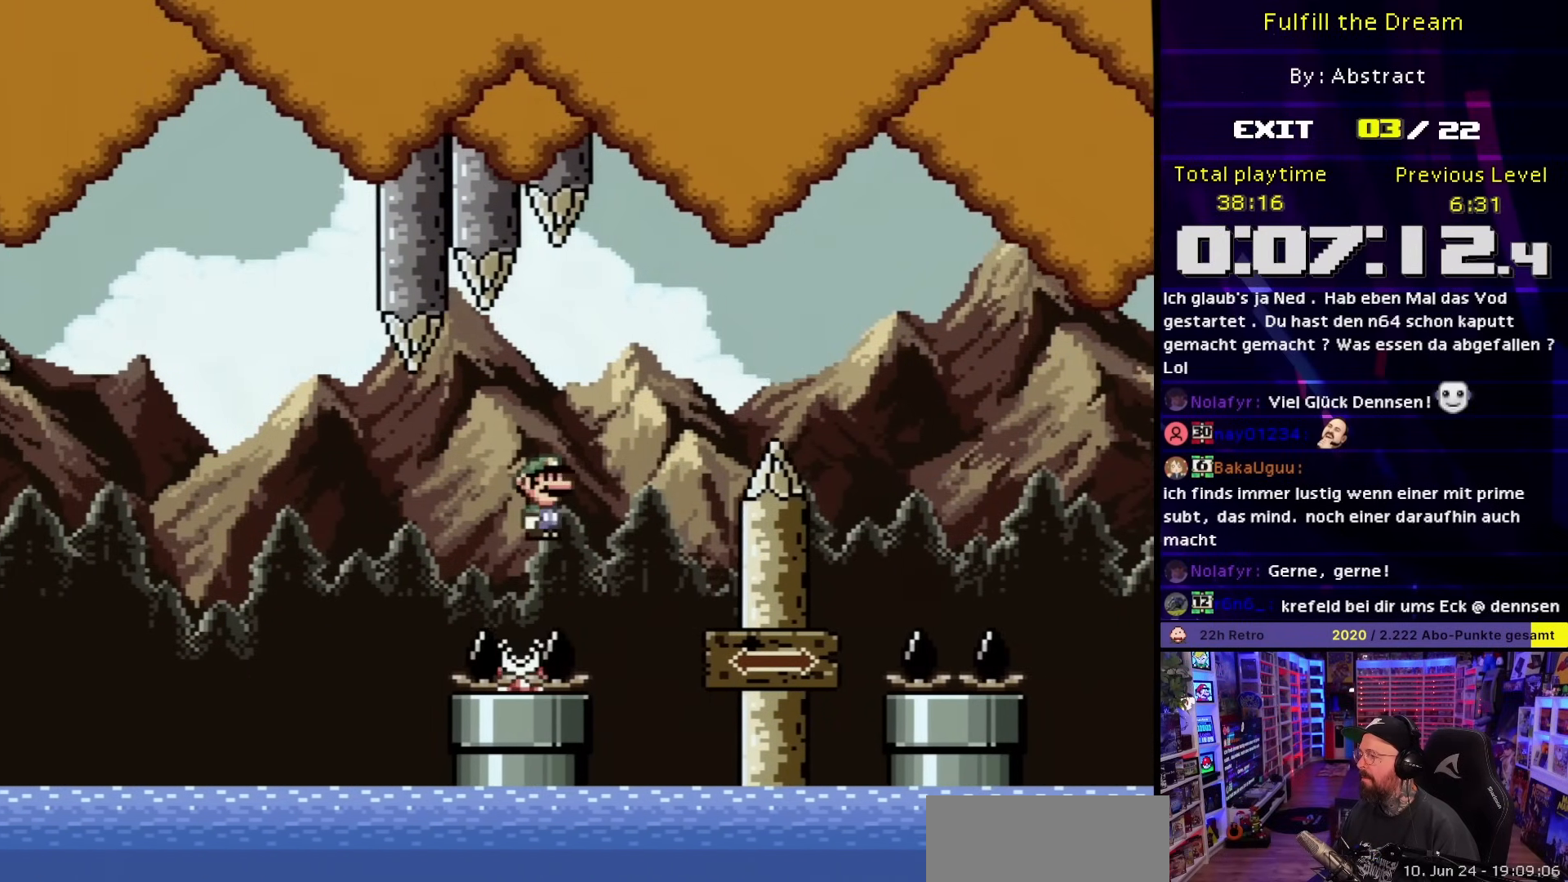
{"buttons": ["A"], "events": [[383, "A", "up"], [417, "X", "up"], [433, "DPAD_RIGHT", "up"], [500, "A", "down"]]}
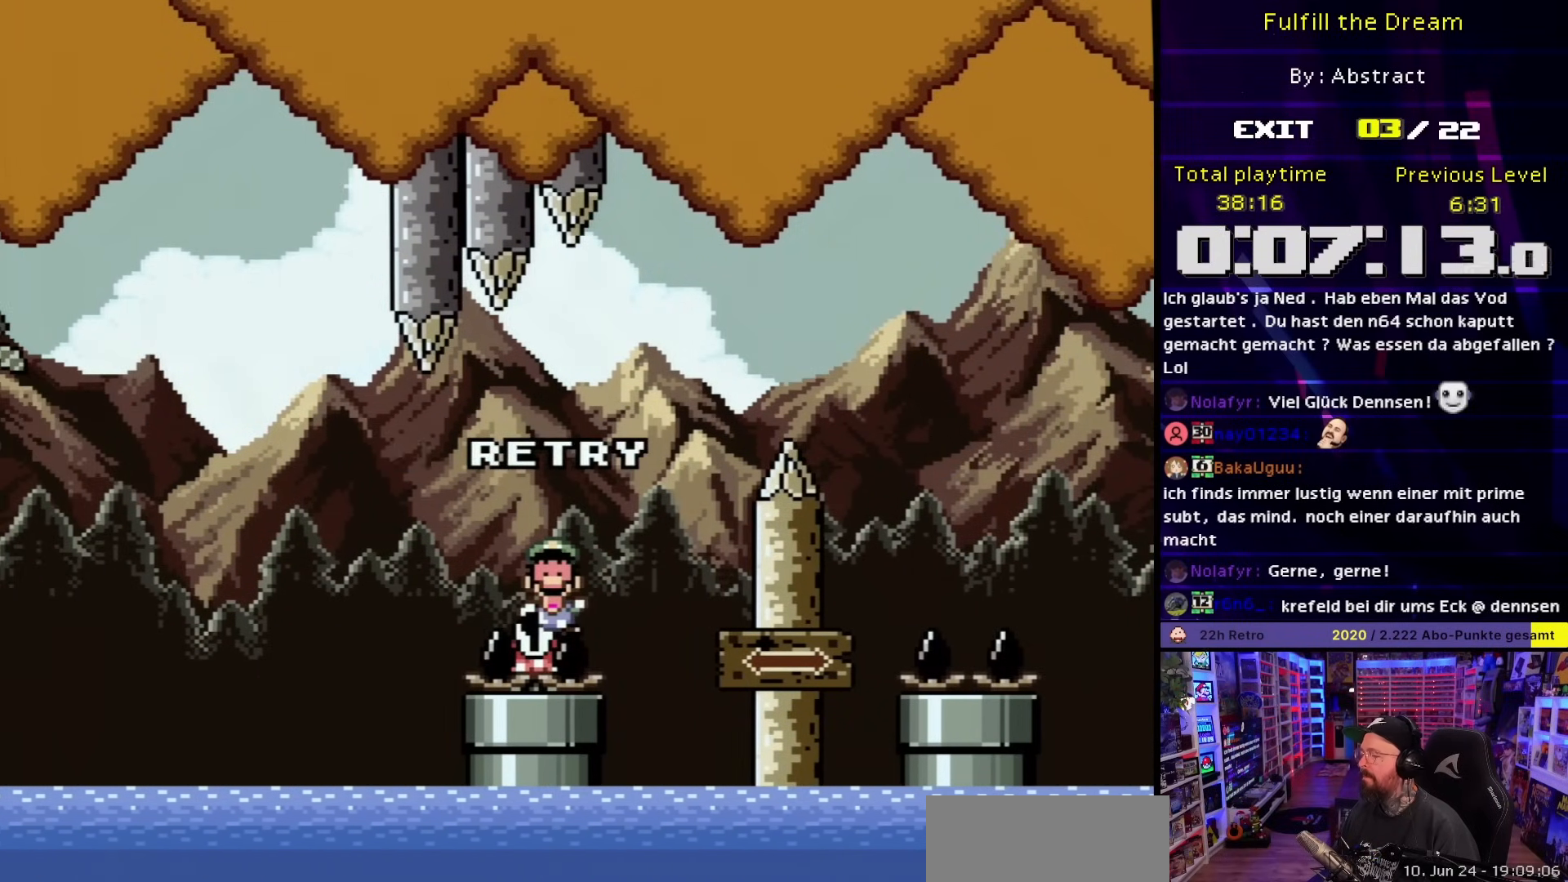
{"buttons": [], "events": [[117, "A", "up"]]}
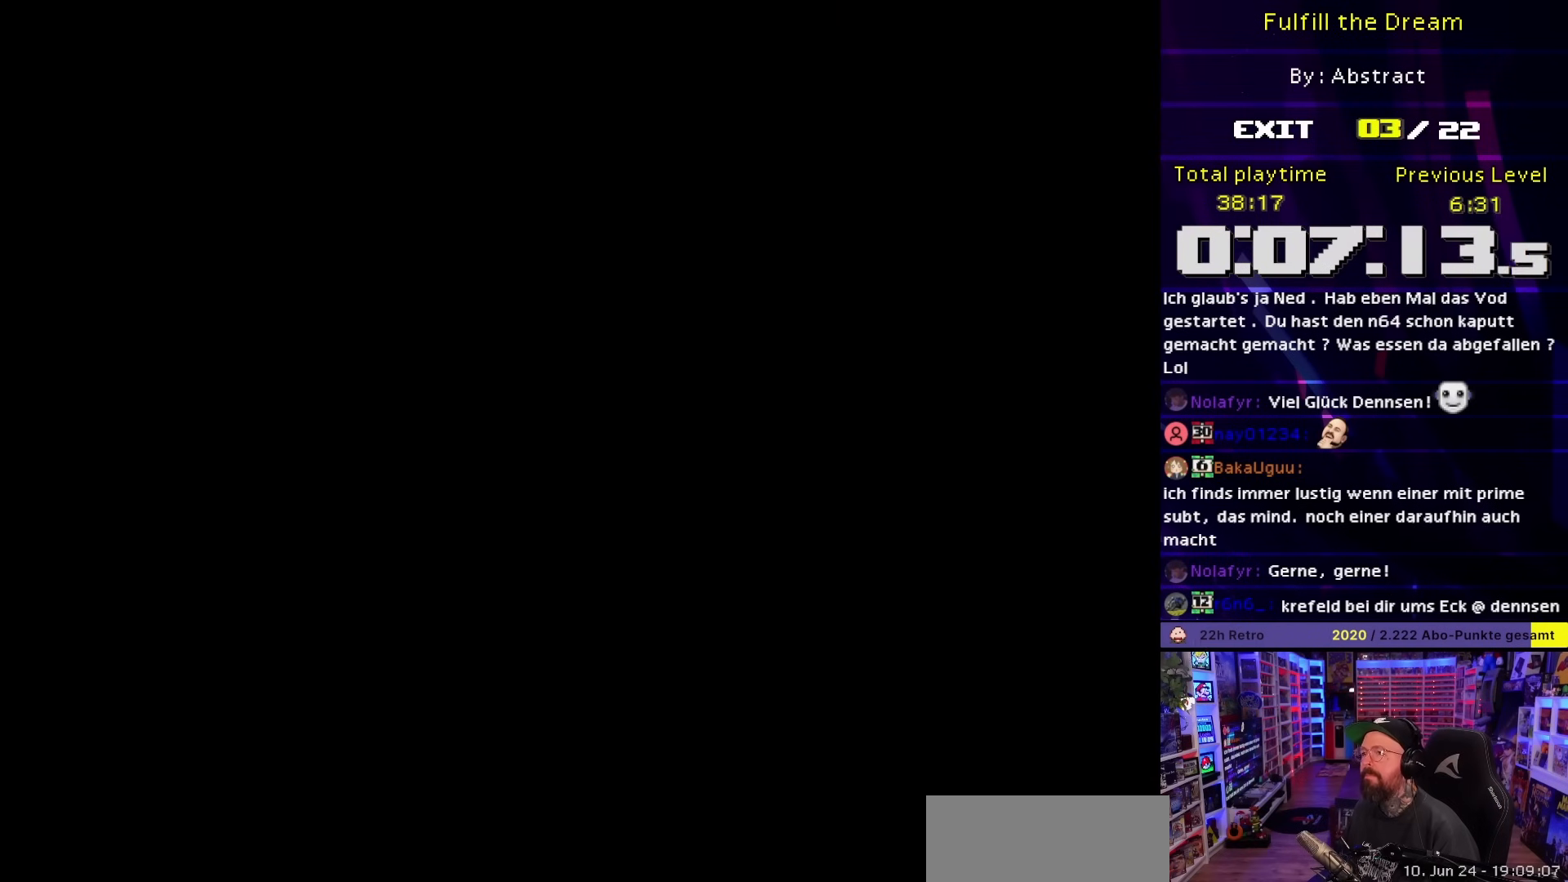
{"buttons": [], "events": []}
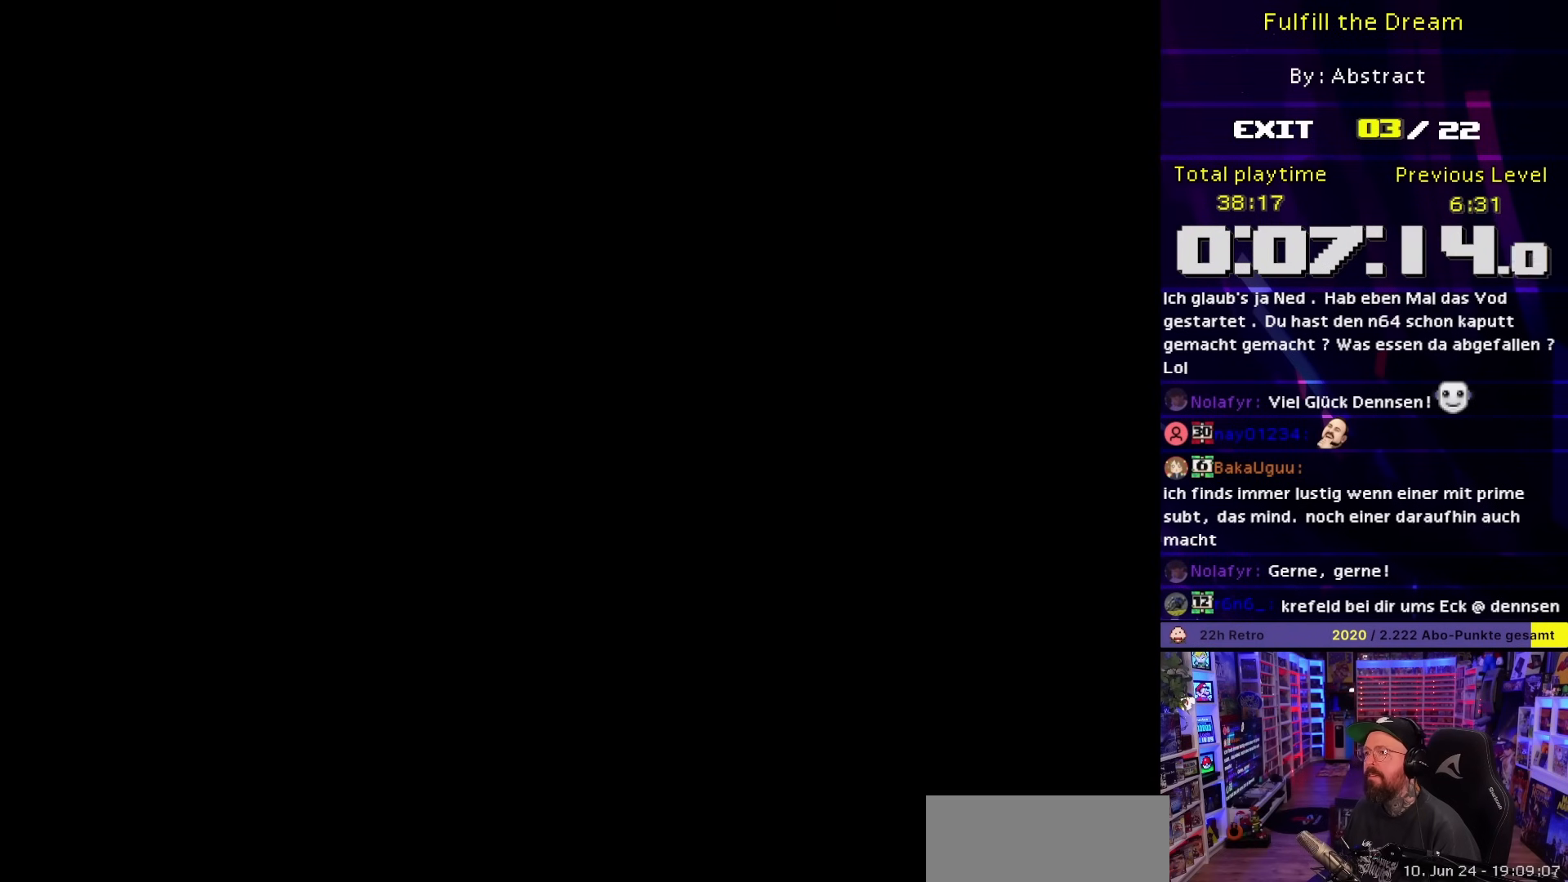
{"buttons": [], "events": []}
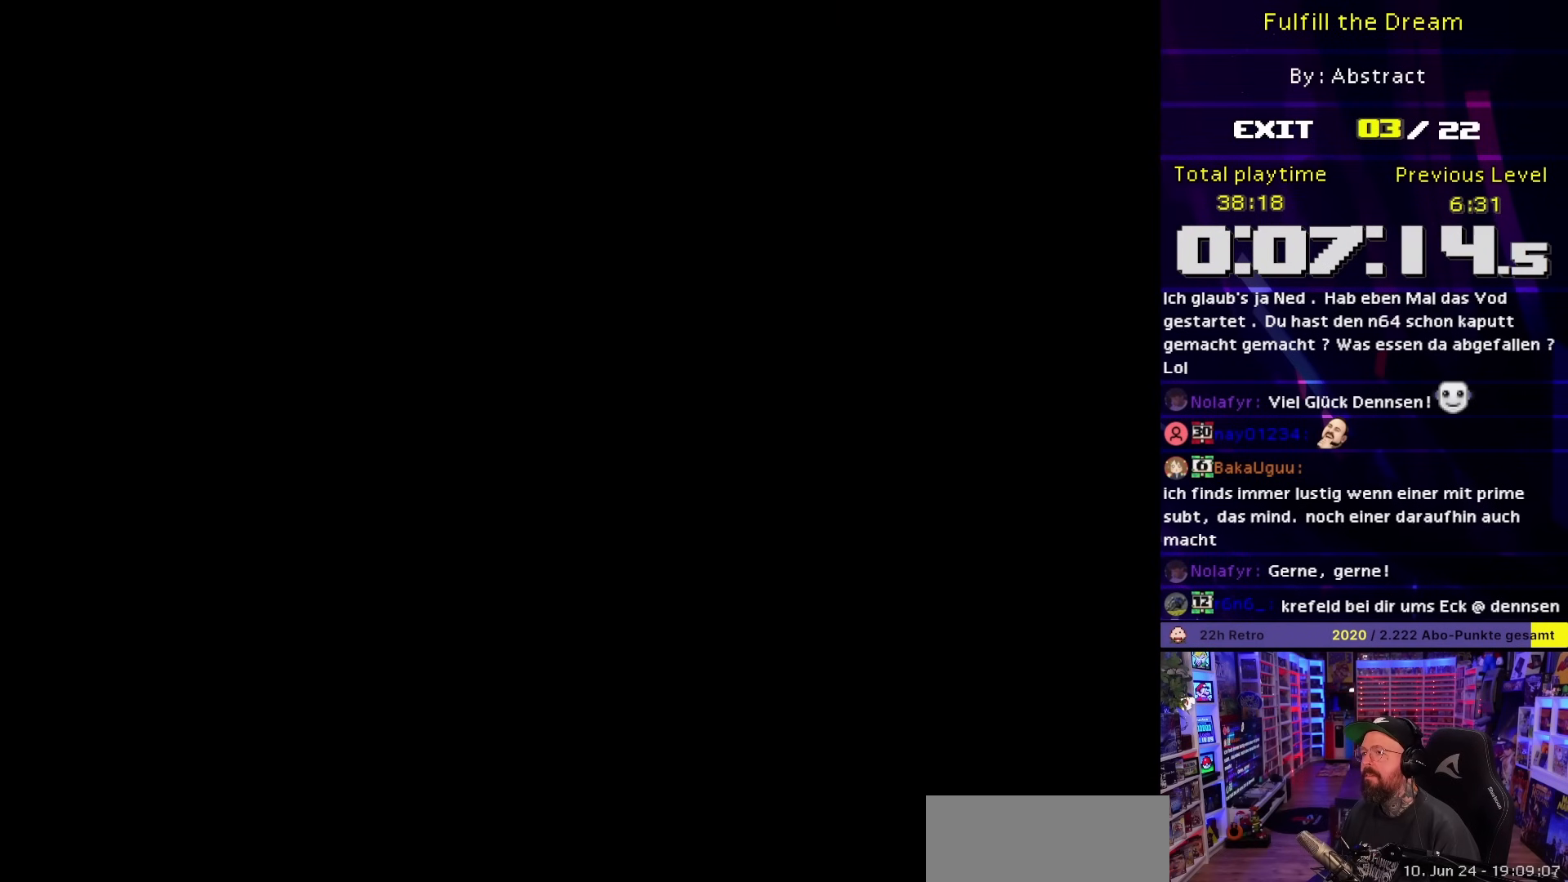
{"buttons": [], "events": []}
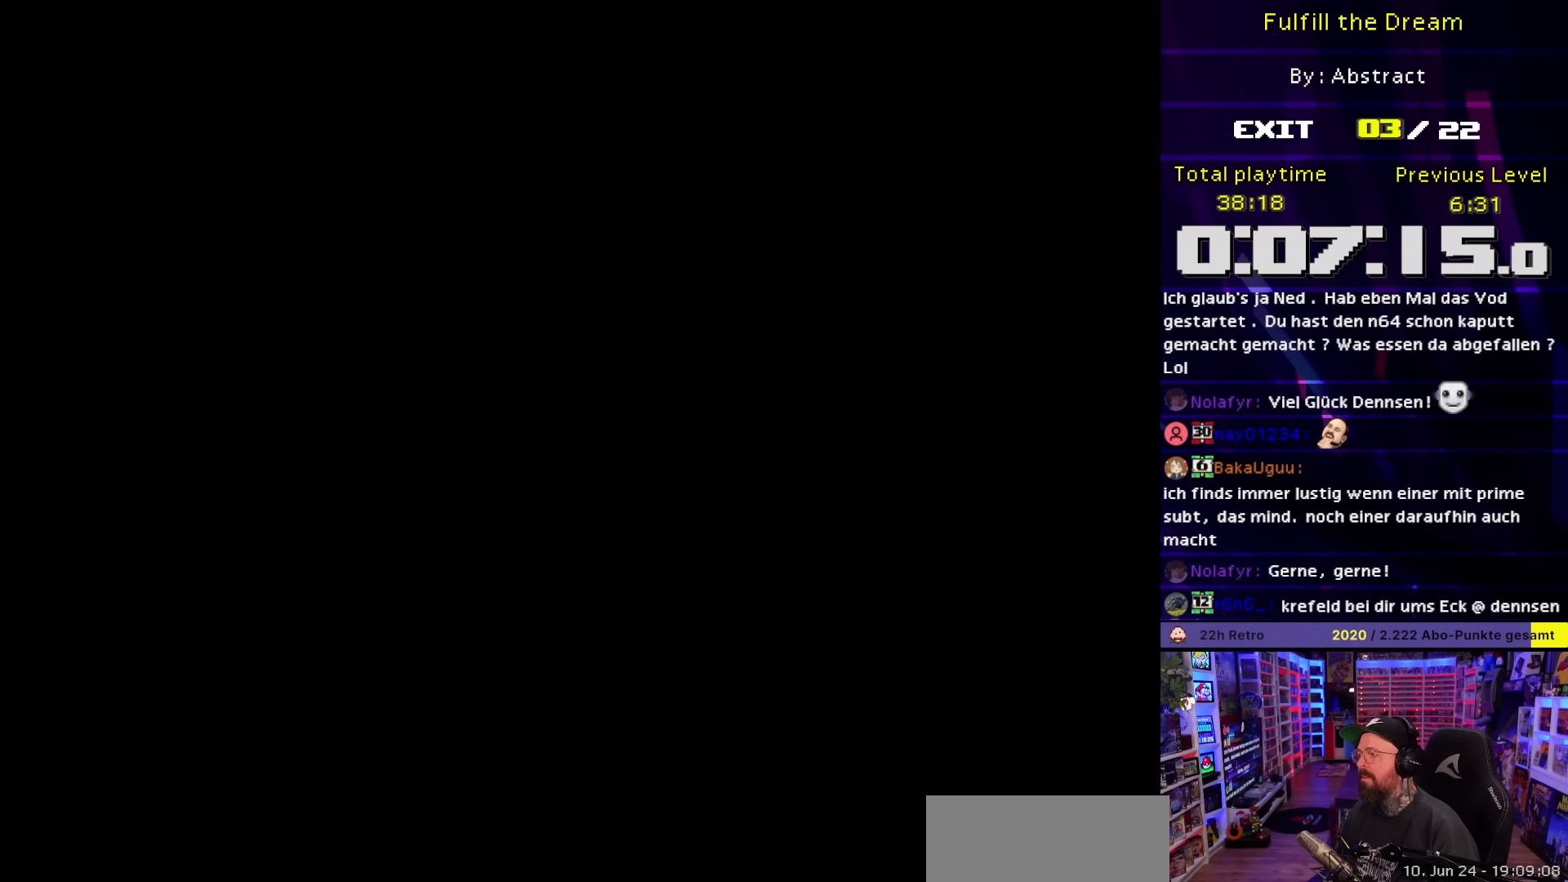
{"buttons": ["X", "DPAD_RIGHT"], "events": [[17, "DPAD_RIGHT", "down"], [17, "X", "down"]]}
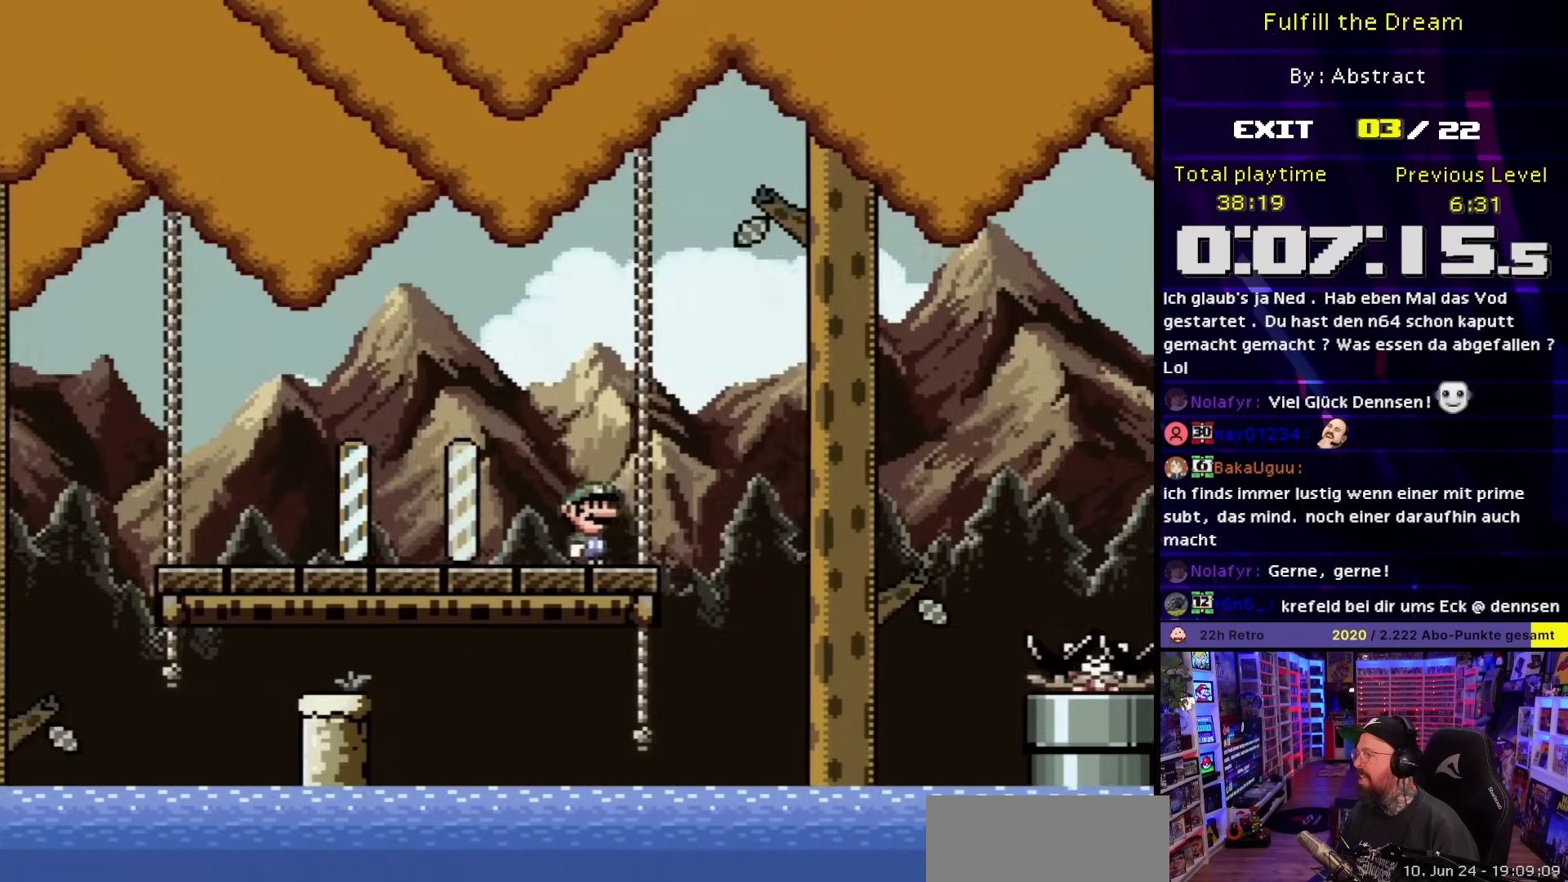
{"buttons": ["A", "X"], "events": [[83, "A", "down"], [183, "A", "up"], [267, "A", "down"], [333, "DPAD_RIGHT", "up"]]}
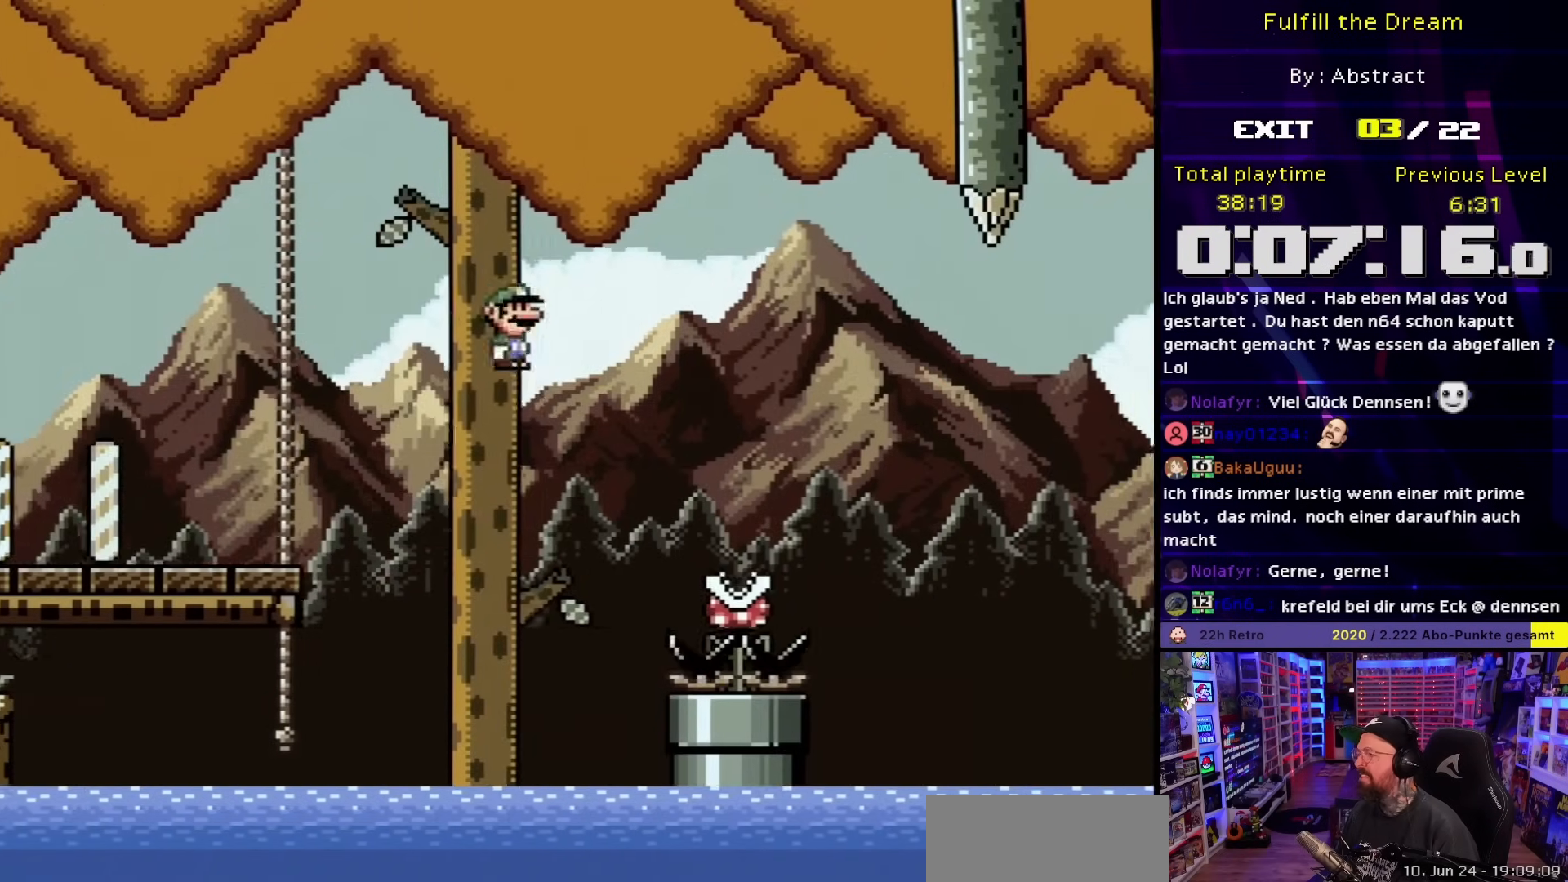
{"buttons": ["X", "DPAD_RIGHT"], "events": [[17, "DPAD_RIGHT", "down"], [67, "A", "up"], [150, "A", "down"], [367, "A", "up"], [467, "DPAD_LEFT", "down"], [467, "DPAD_RIGHT", "up"], [467, "X", "up"], [483, "DPAD_LEFT", "up"], [483, "DPAD_RIGHT", "down"], [483, "X", "down"]]}
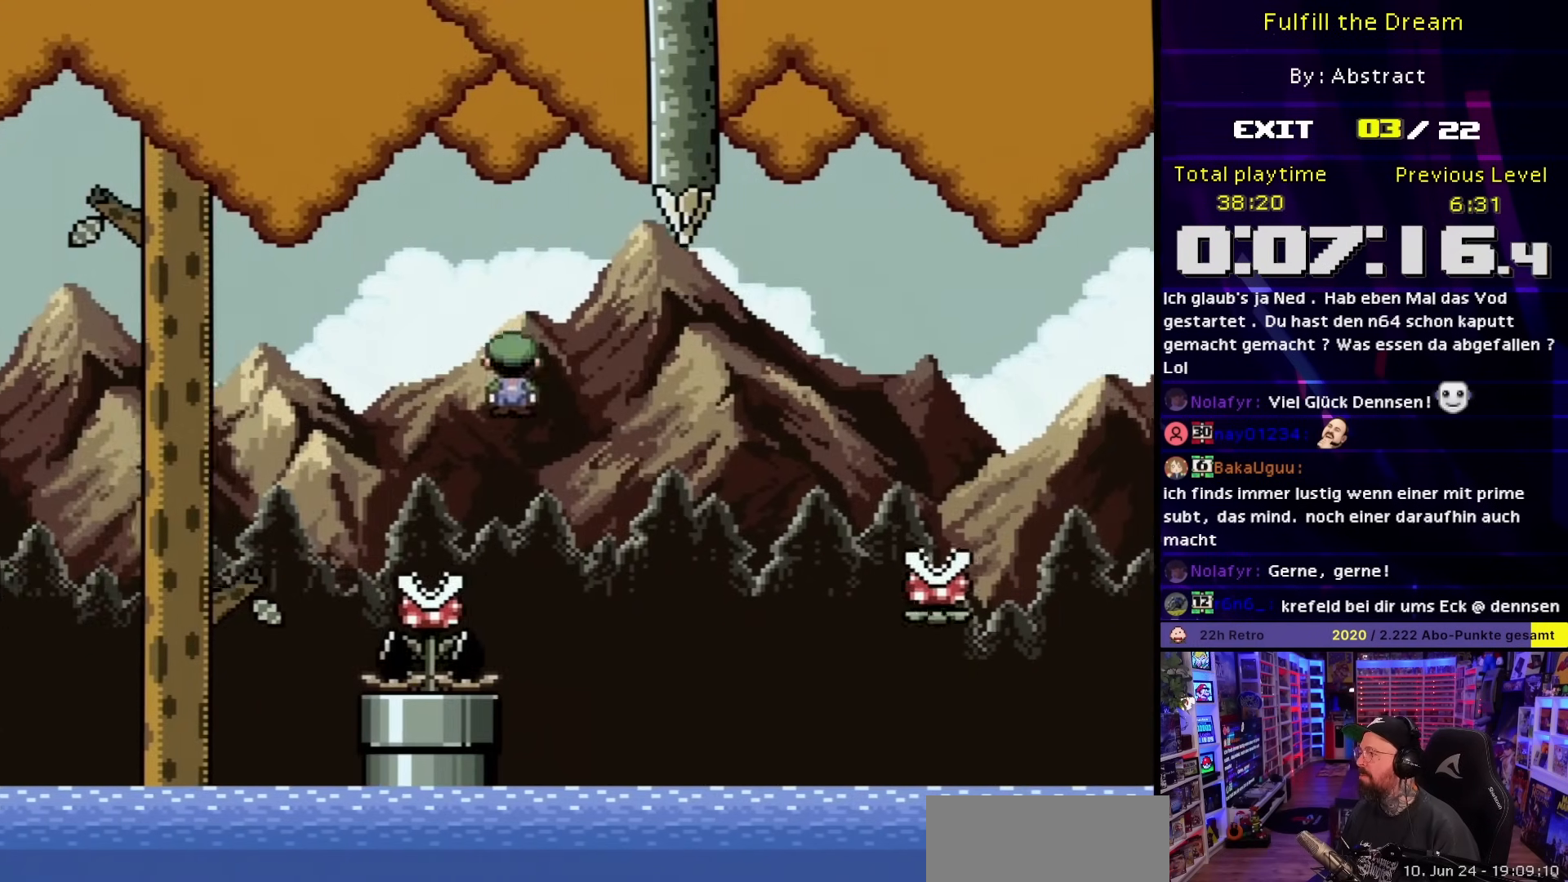
{"buttons": ["A", "X", "DPAD_RIGHT"], "events": [[17, "A", "down"], [350, "A", "up"], [383, "DPAD_LEFT", "down"], [383, "DPAD_RIGHT", "up"], [383, "X", "up"], [400, "A", "down"], [400, "DPAD_LEFT", "up"], [400, "DPAD_RIGHT", "down"], [400, "X", "down"]]}